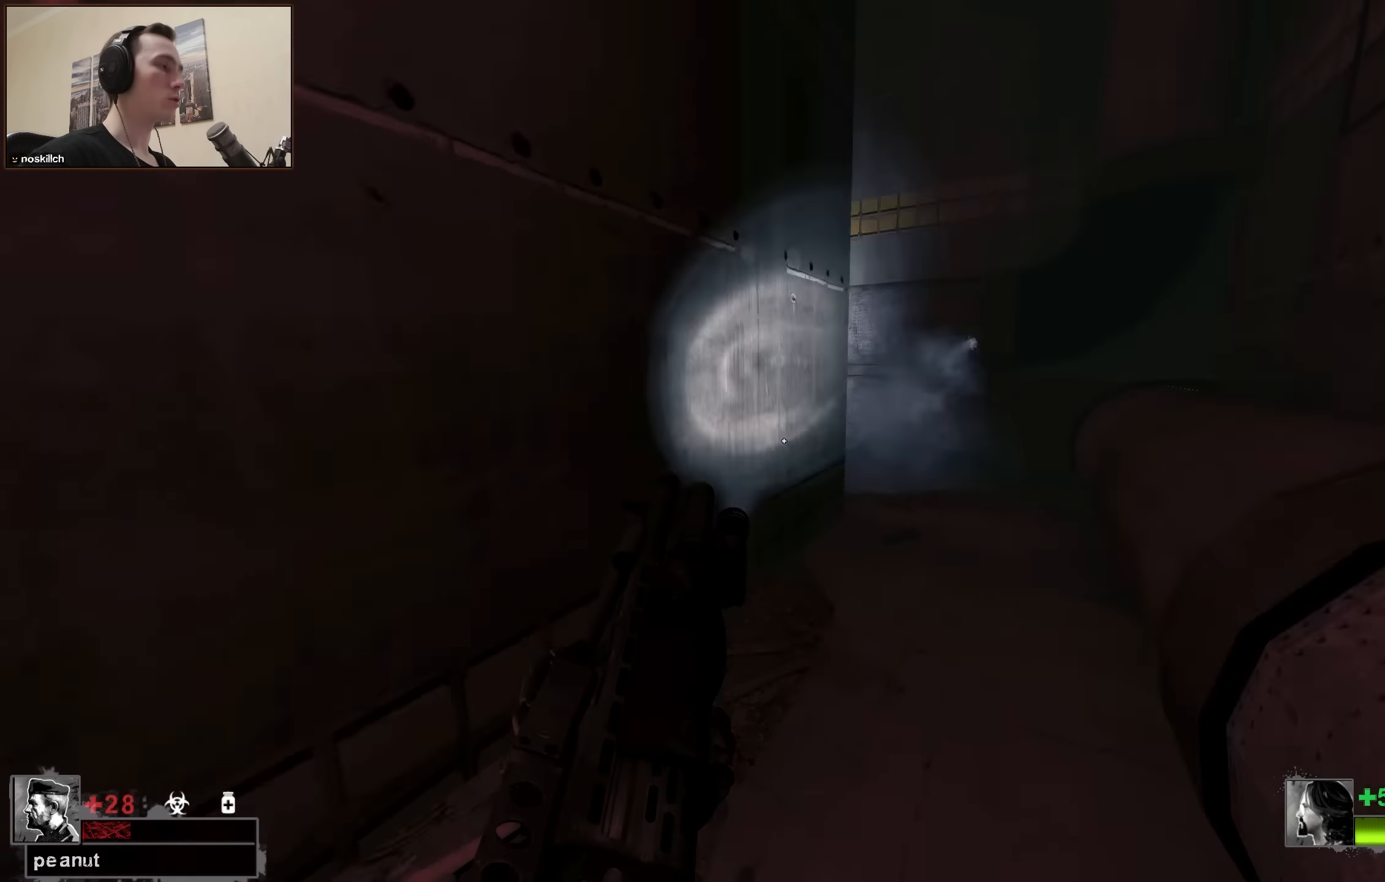
Gameplay with keyboard; each line is a JSON object with the keys held at the frame after it. "events" lists presses ("down") and releases ("up") of "1", "2", "3", "4", "a", "alt", "ctrl", "d", "e", "f", "q", "r", "s", "shift", "space", "tab" and "w" between this image and that frame as [ms after this image, input, new state], when the widget could be followed in between. No other keys are recorded. Mouse input is not recorded.
{"keys": ["a", "w"], "events": [[116, "d", "up"], [250, "ctrl", "down"], [300, "w", "up"], [400, "ctrl", "up"], [466, "w", "down"], [483, "a", "down"]]}
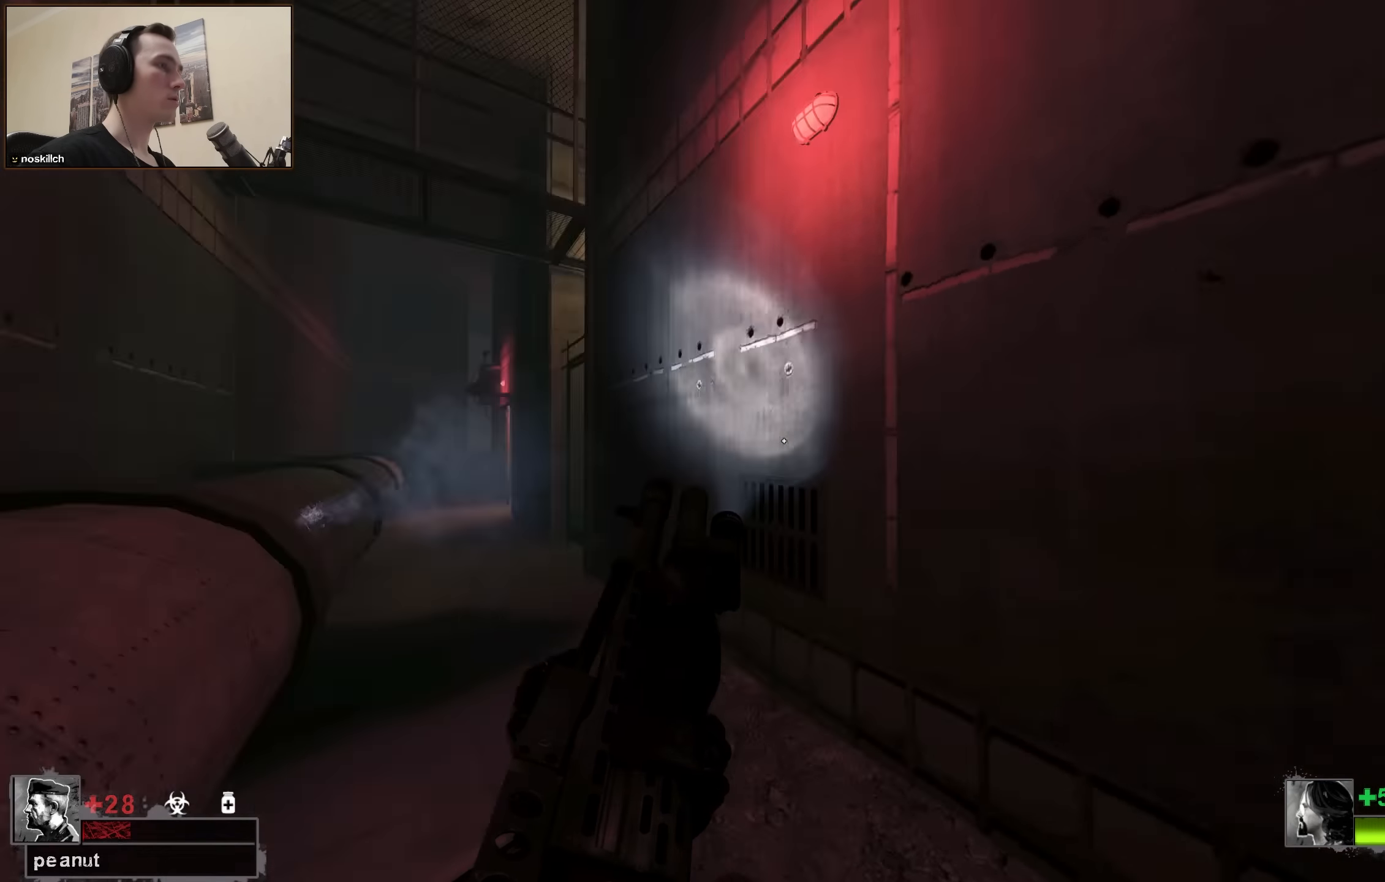
{"keys": ["d", "w"], "events": [[33, "a", "up"], [466, "d", "down"]]}
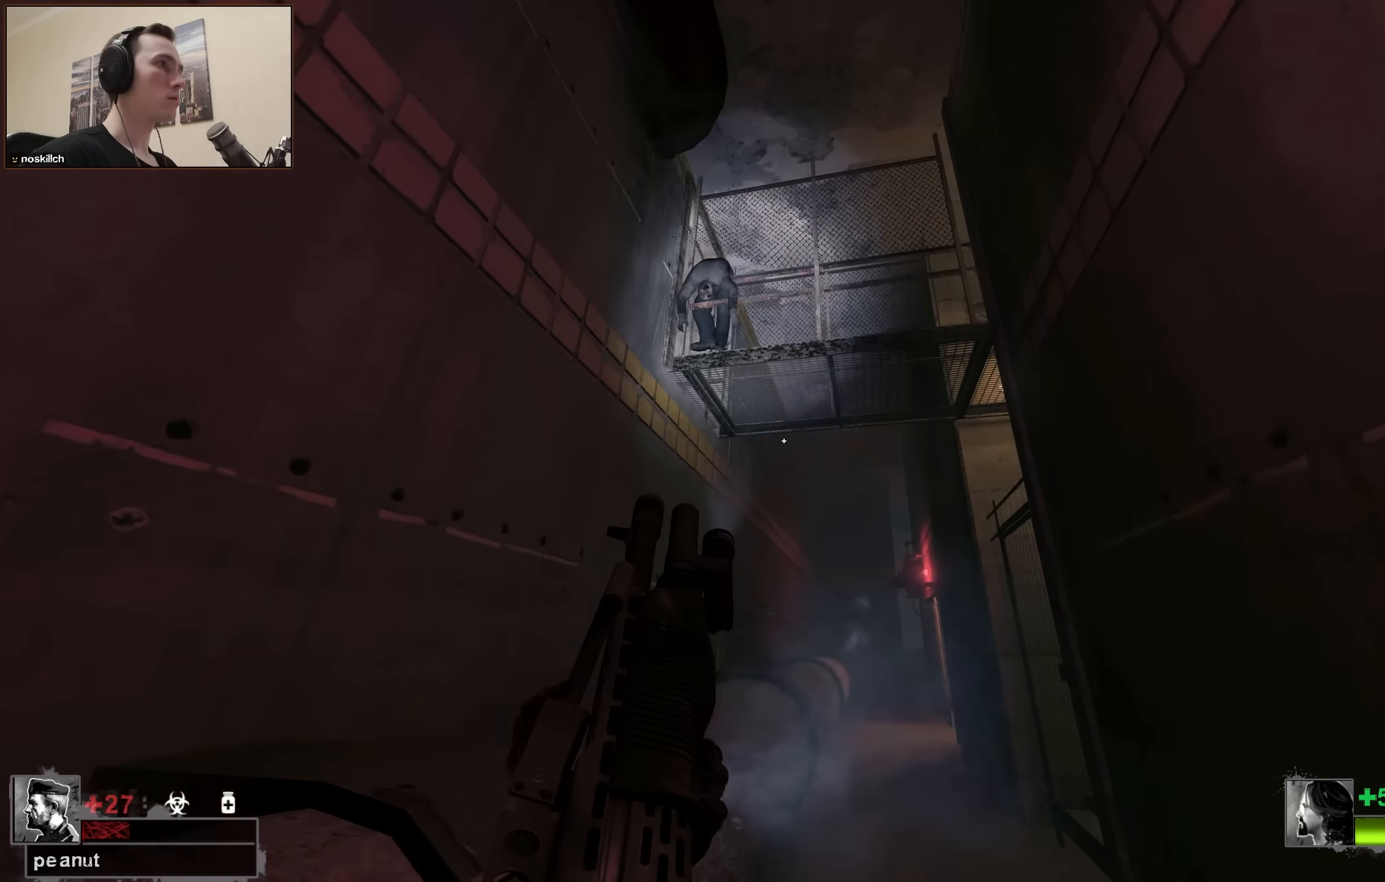
{"keys": ["a", "w"], "events": [[83, "d", "up"], [133, "a", "down"], [333, "a", "up"], [466, "a", "down"]]}
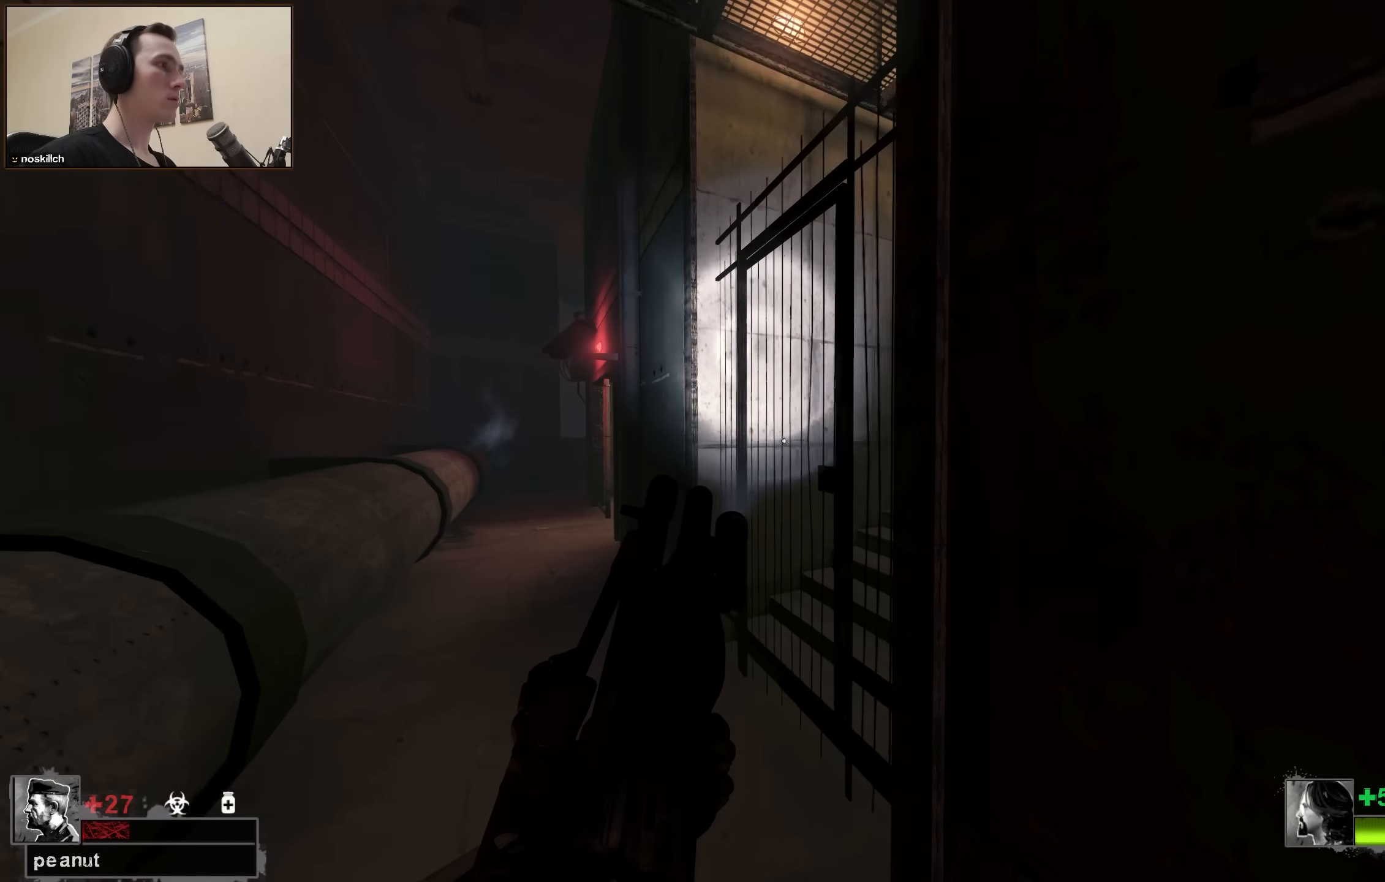
{"keys": ["a", "w"], "events": [[166, "4", "down"], [250, "4", "up"], [300, "w", "up"], [483, "w", "down"]]}
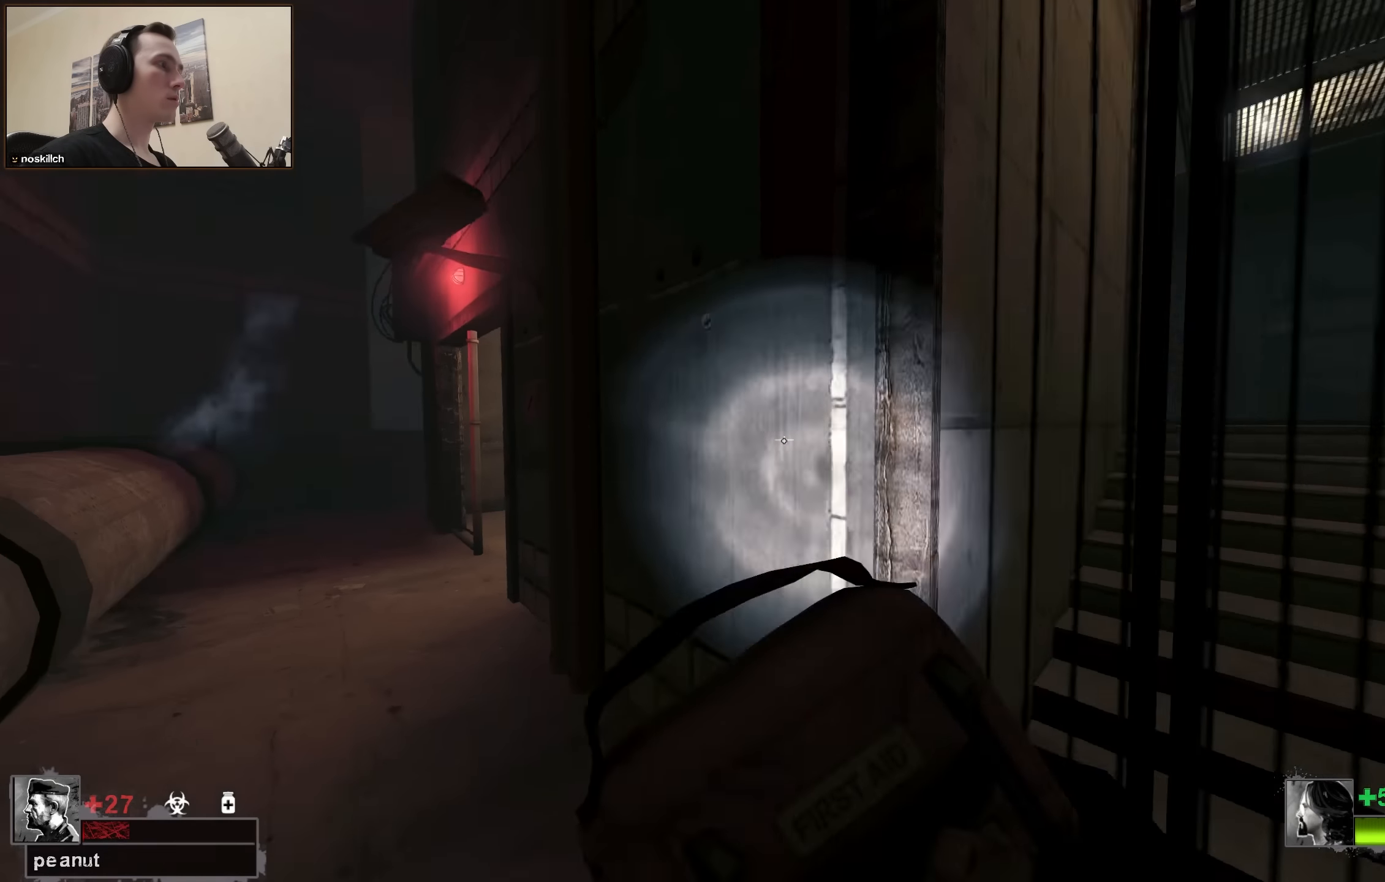
{"keys": ["a", "w"], "events": []}
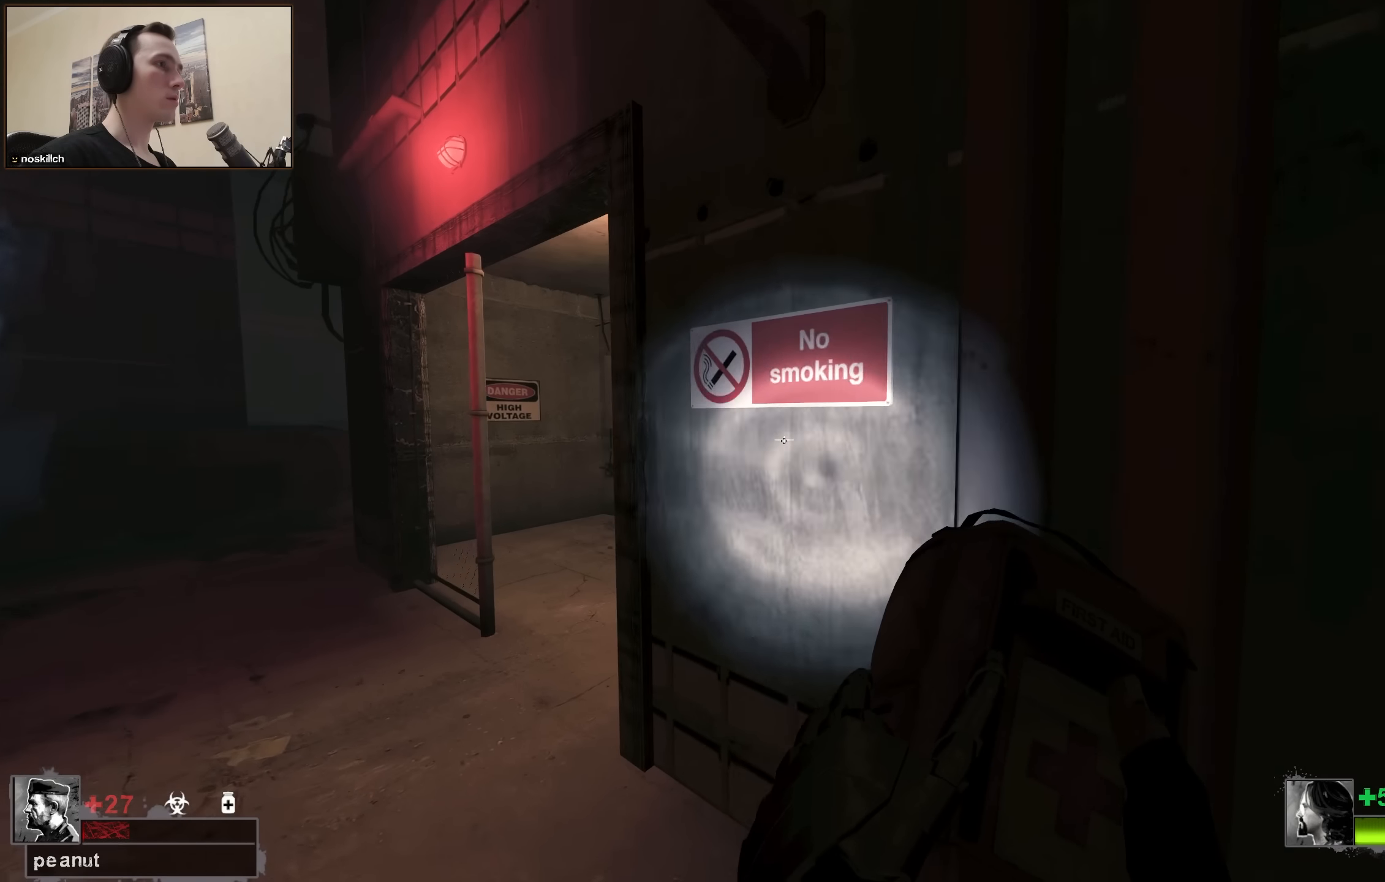
{"keys": ["w"], "events": [[383, "a", "up"]]}
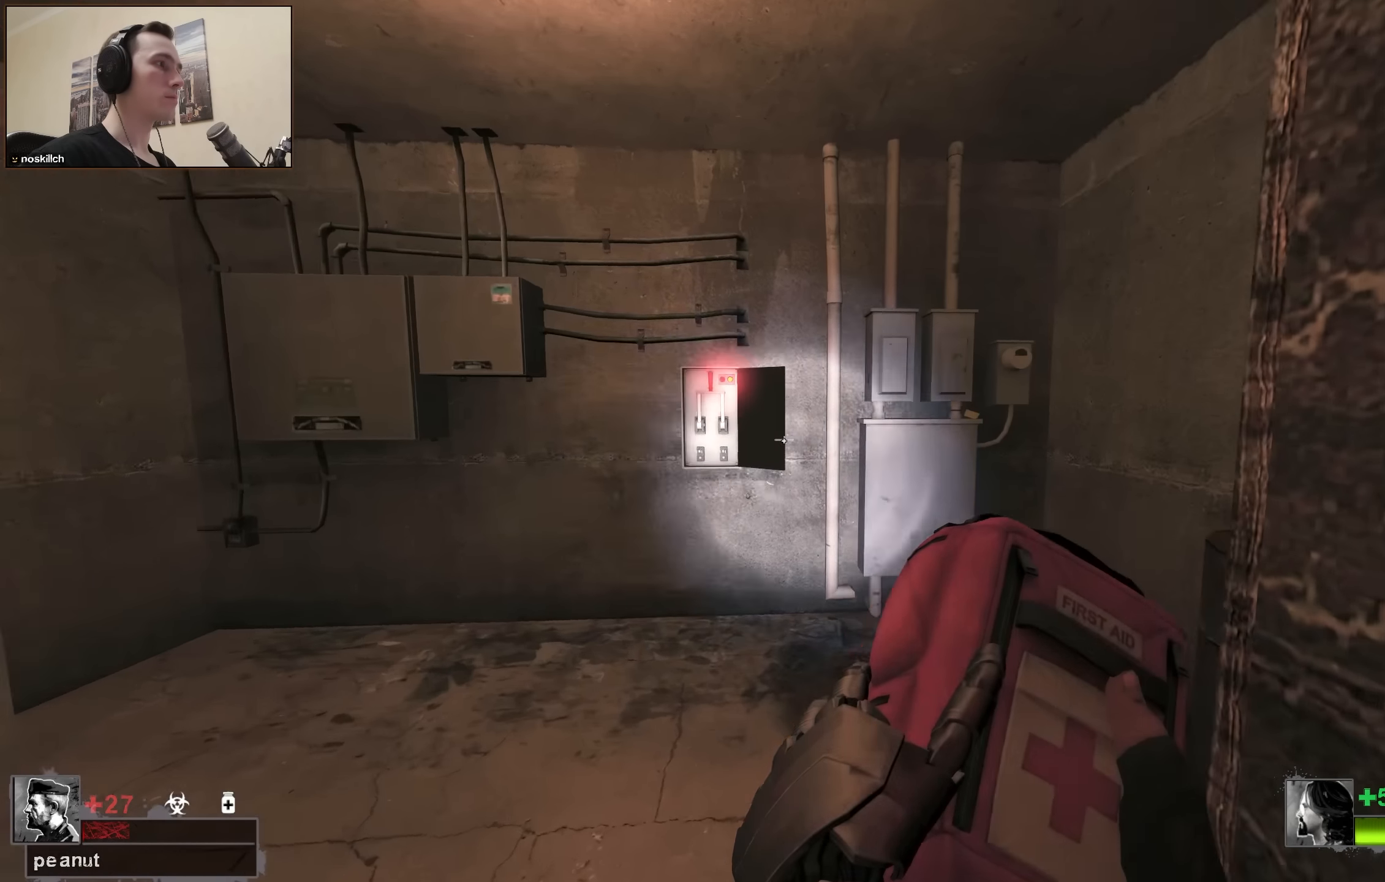
{"keys": [], "events": [[100, "w", "up"]]}
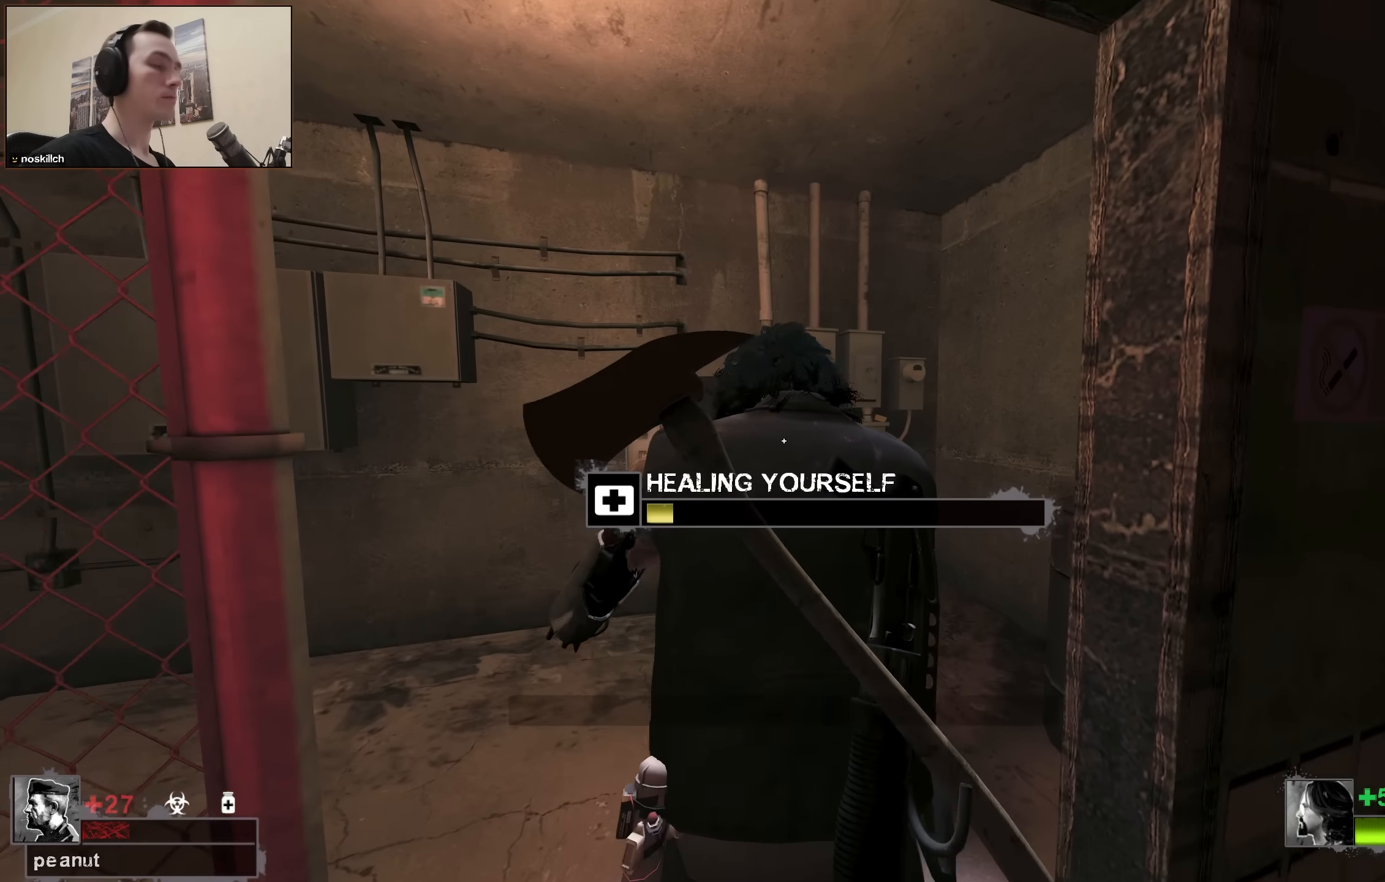
{"keys": [], "events": []}
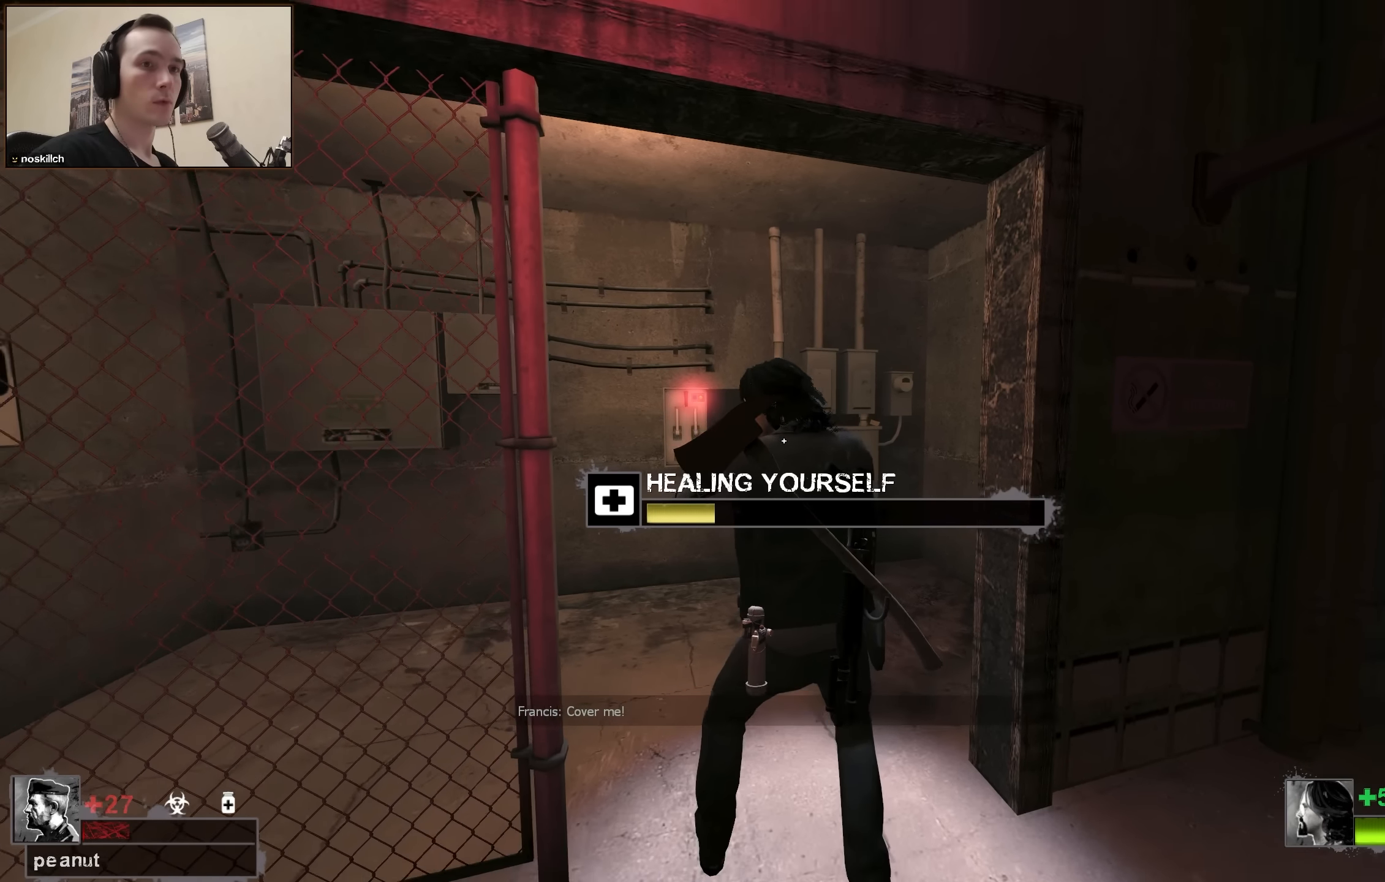
{"keys": [], "events": []}
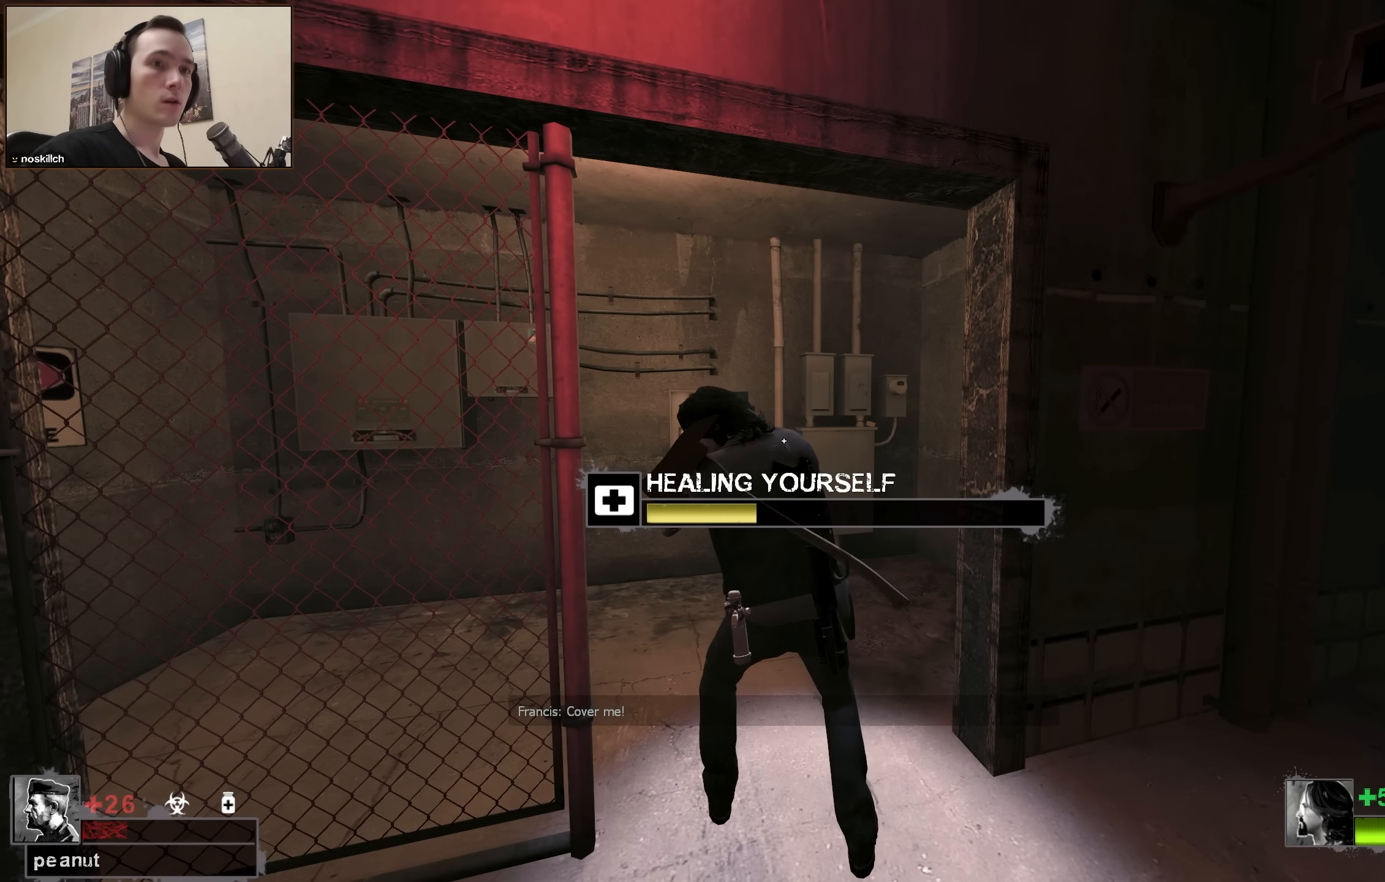
{"keys": [], "events": []}
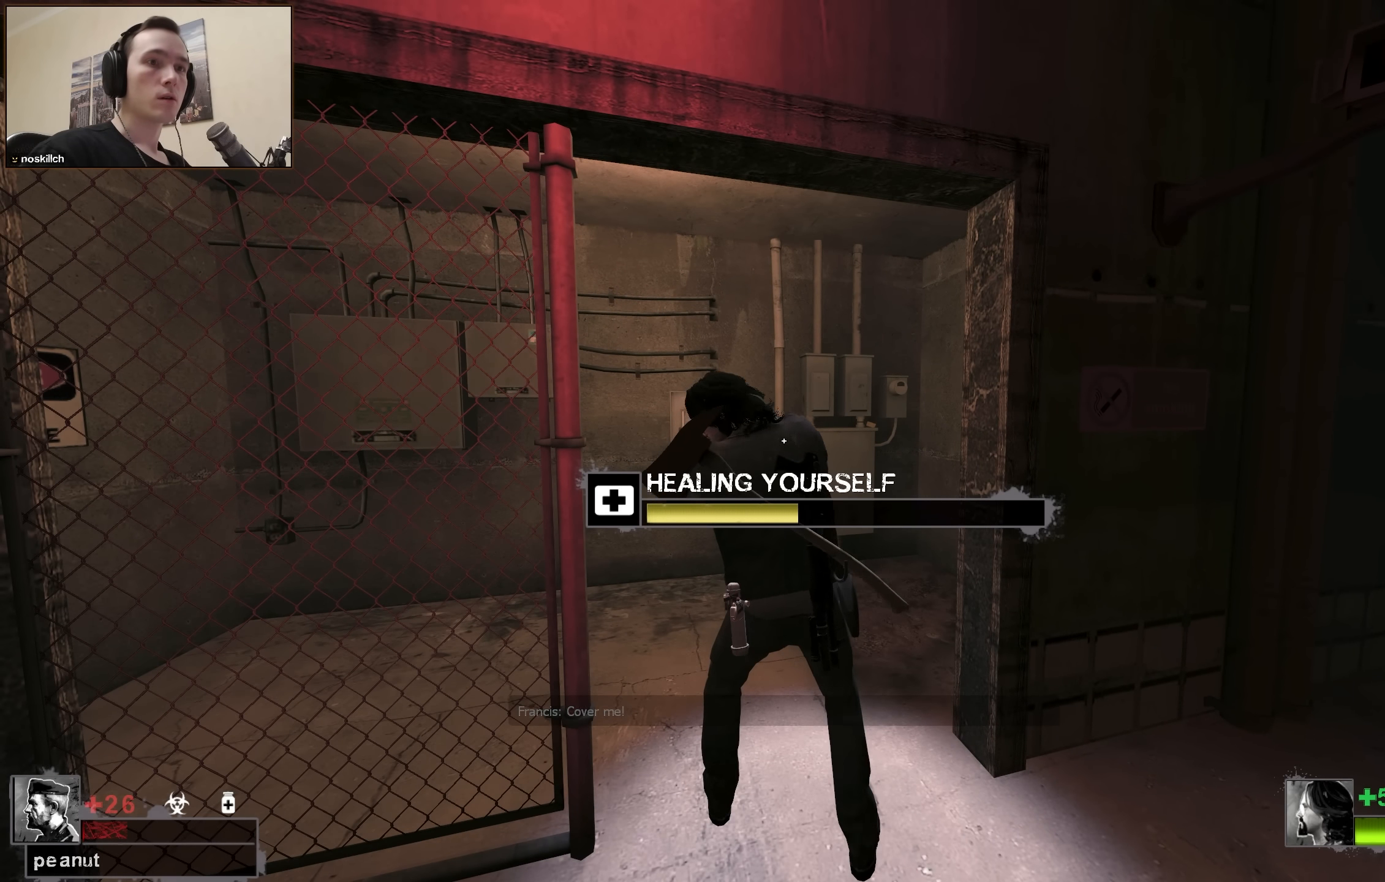
{"keys": [], "events": []}
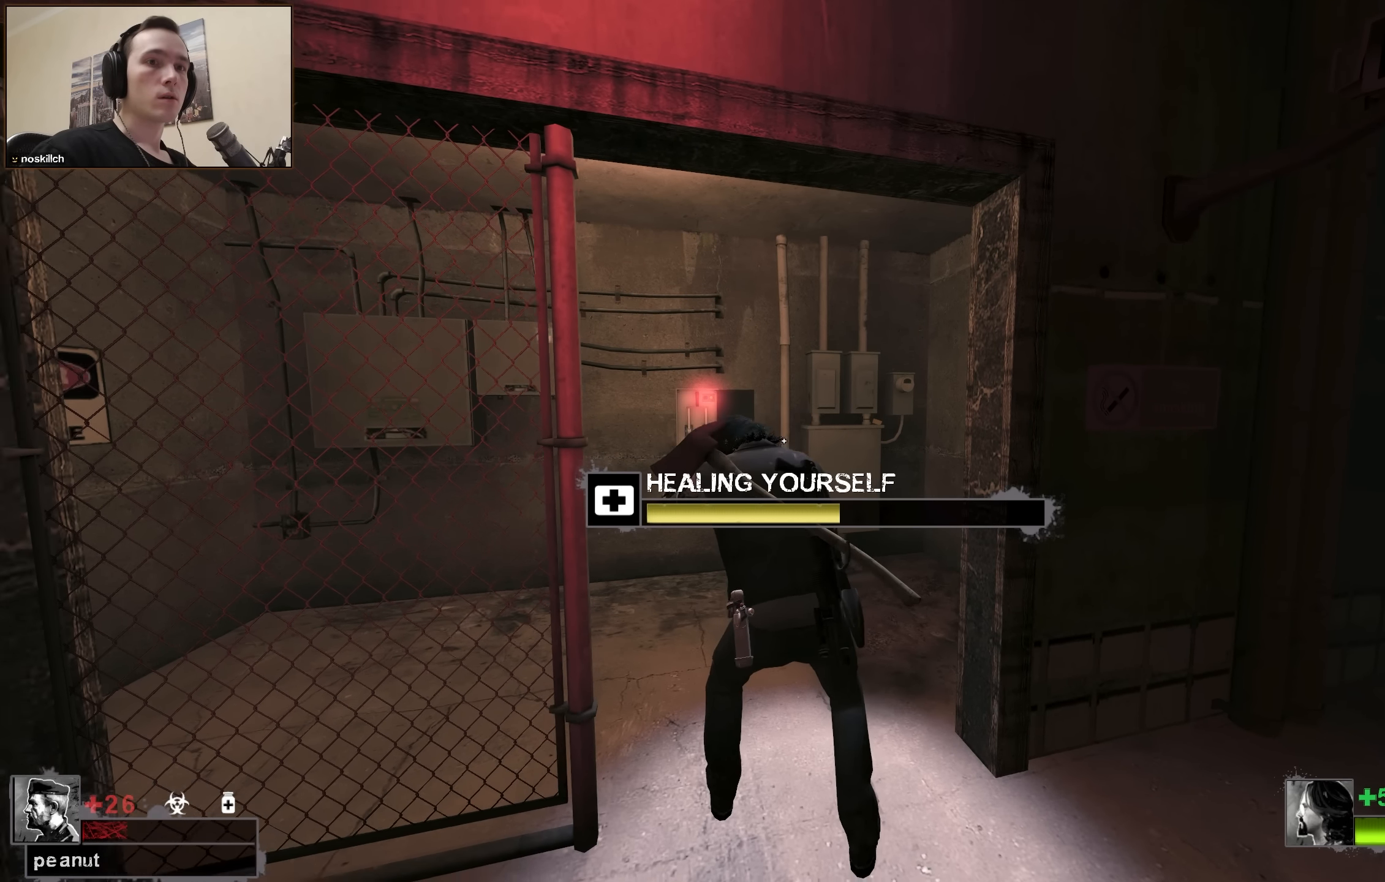
{"keys": [], "events": []}
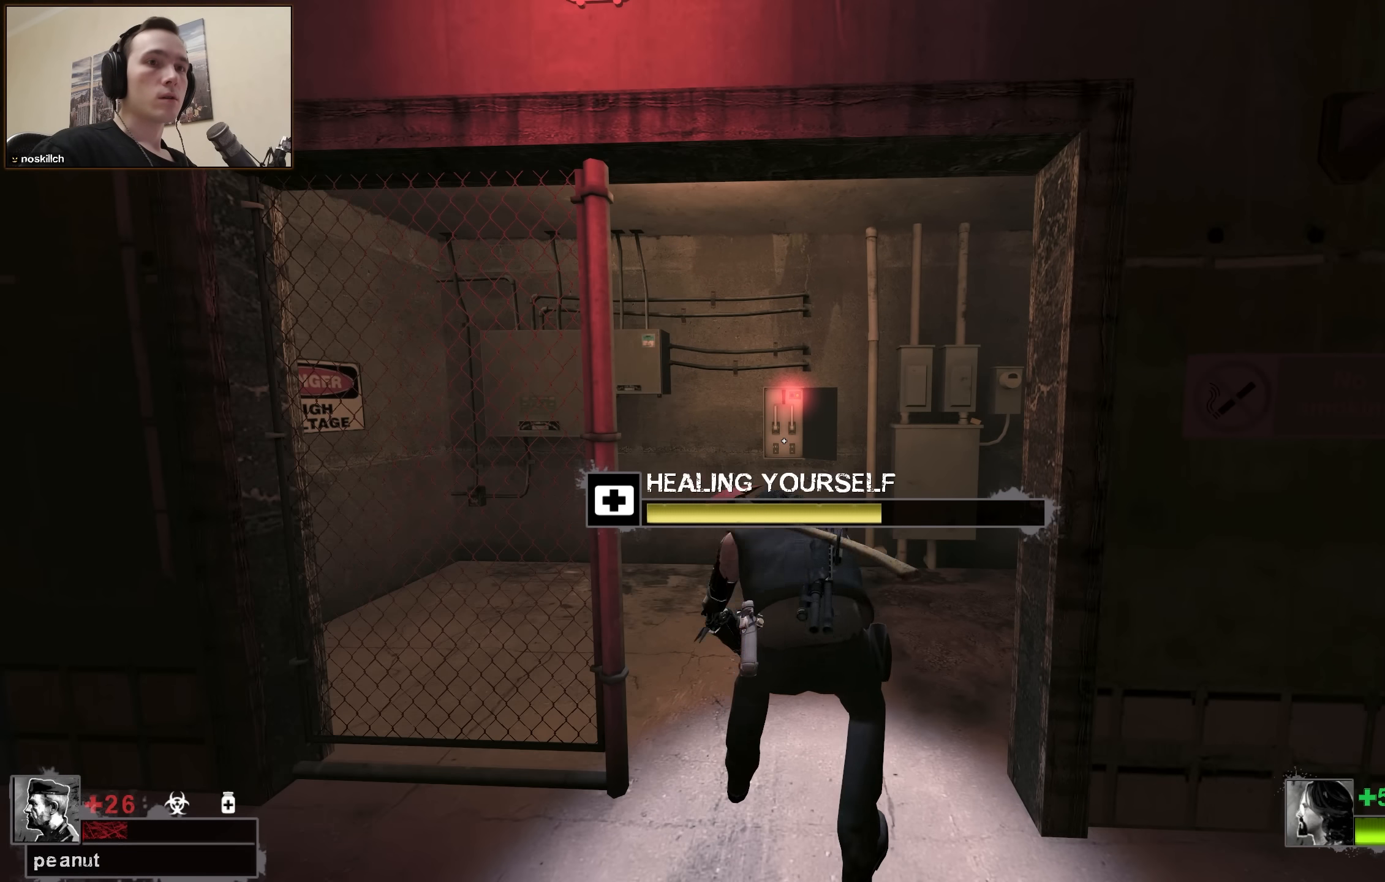
{"keys": [], "events": []}
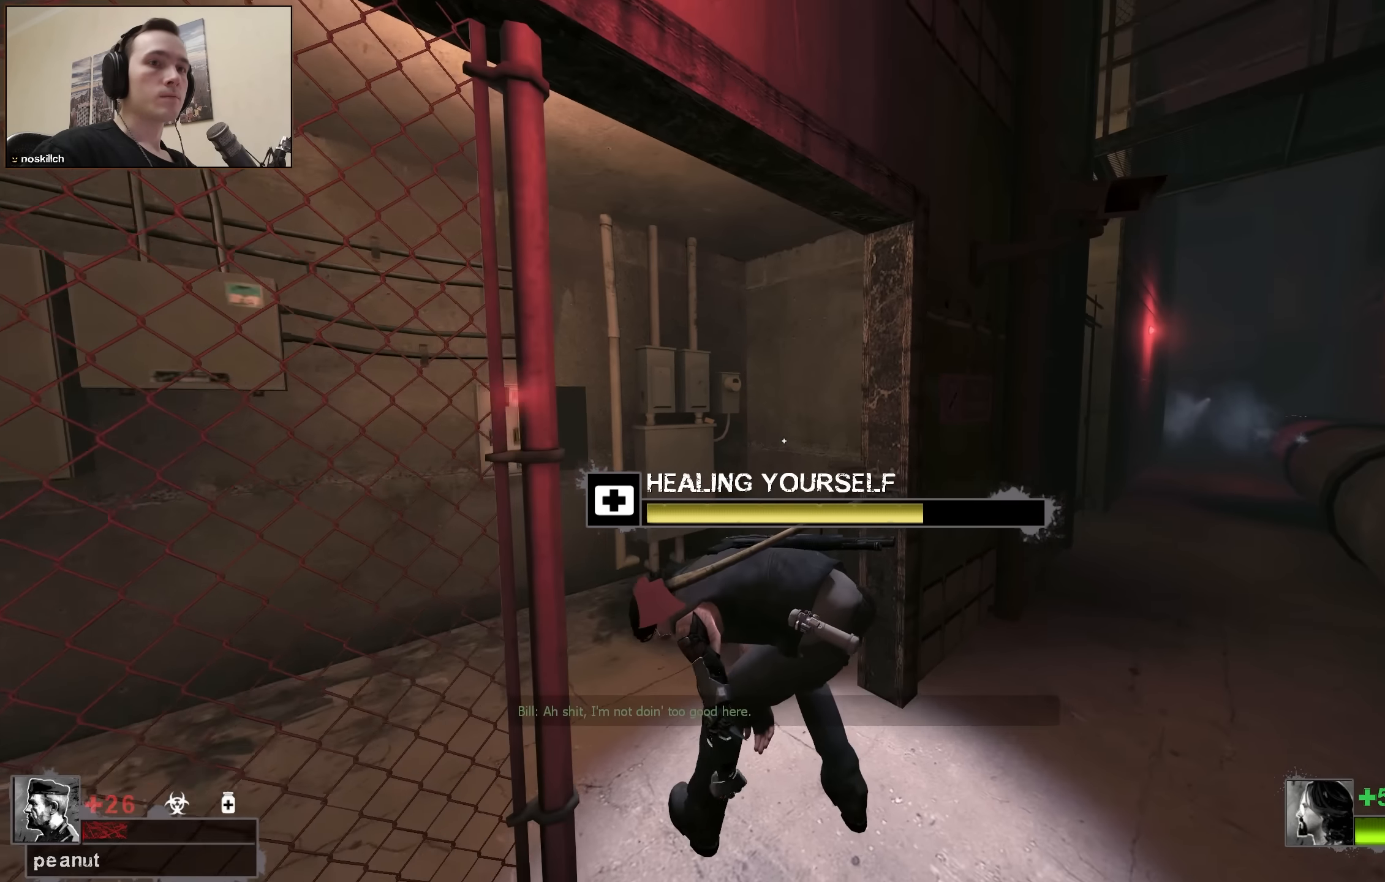
{"keys": [], "events": []}
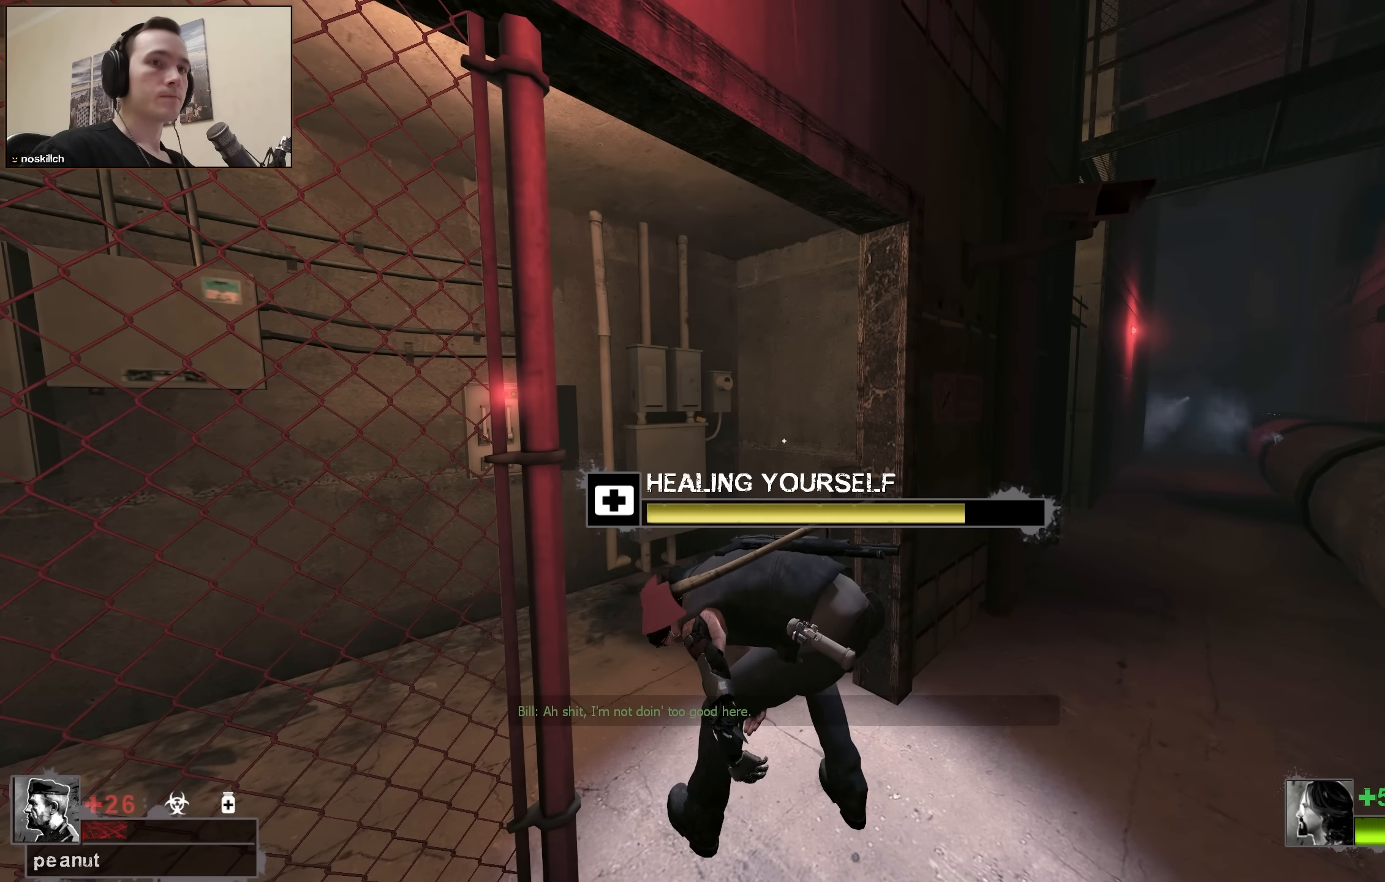
{"keys": [], "events": []}
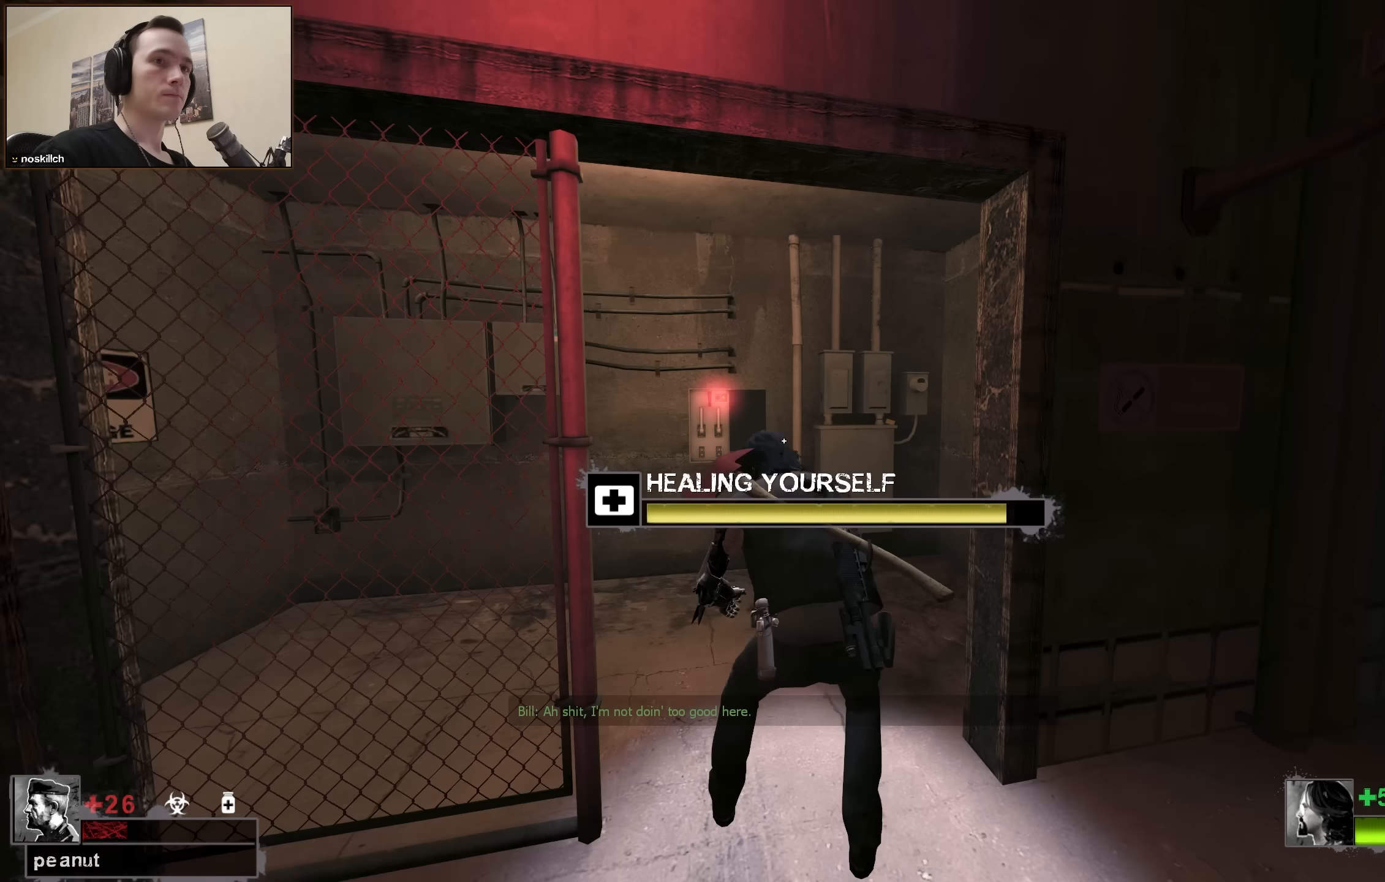
{"keys": [], "events": []}
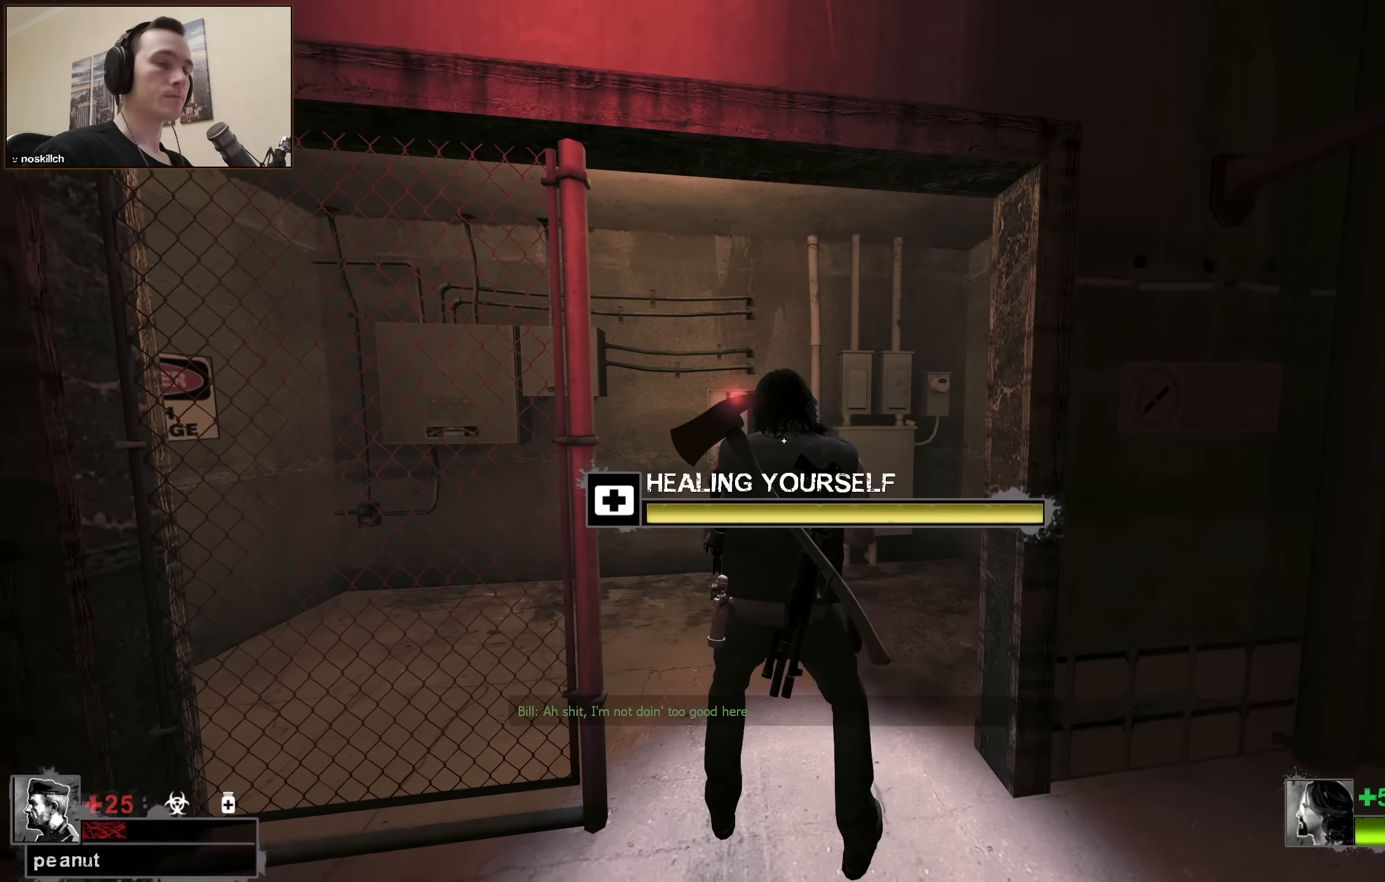
{"keys": ["e", "s"], "events": [[83, "w", "down"], [317, "w", "up"], [417, "e", "down"], [417, "s", "down"]]}
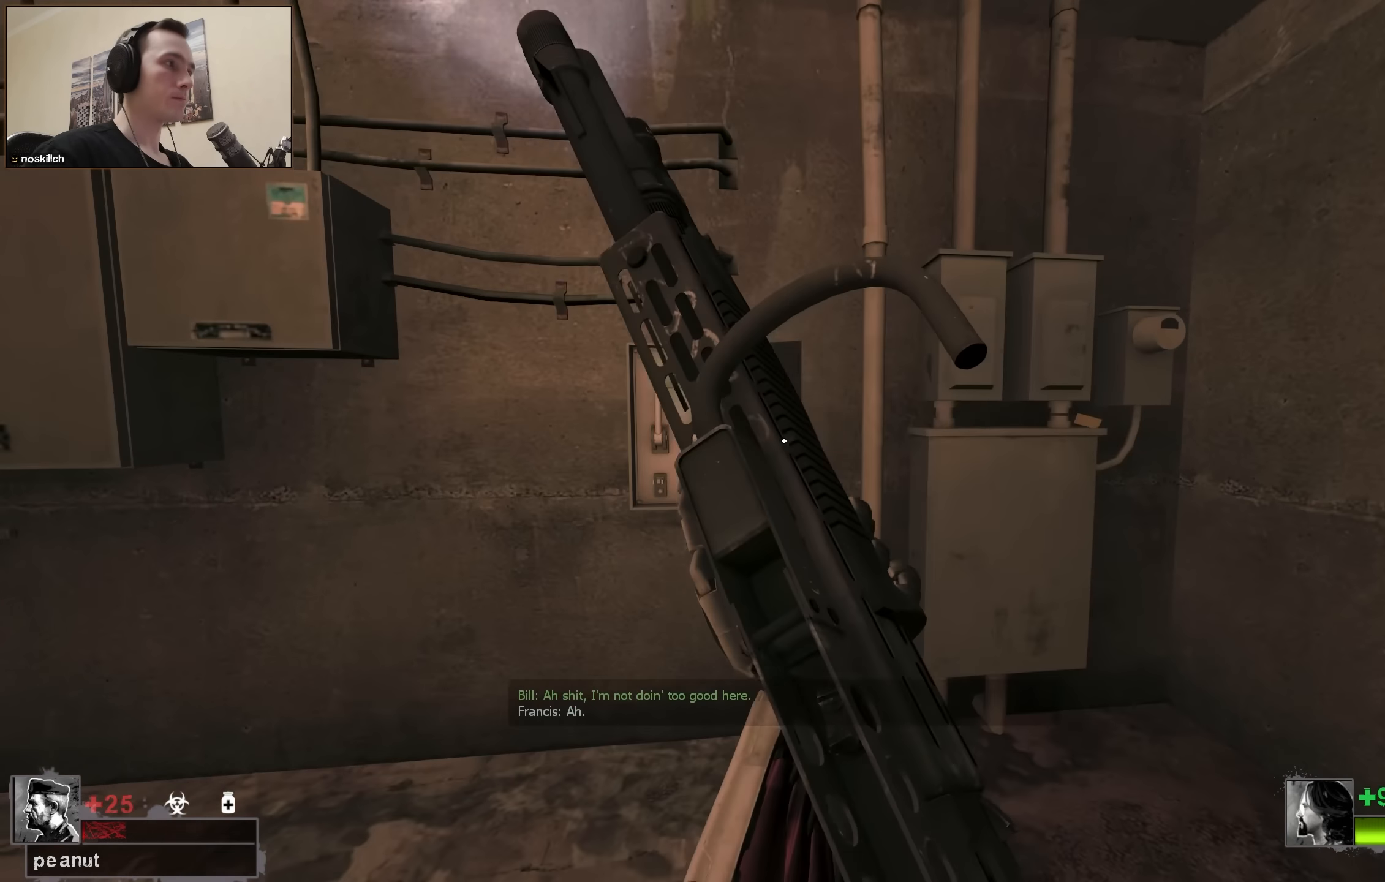
{"keys": ["w"], "events": [[50, "e", "up"], [133, "a", "down"], [133, "r", "down"], [233, "r", "up"], [233, "s", "up"], [333, "w", "down"], [467, "a", "up"]]}
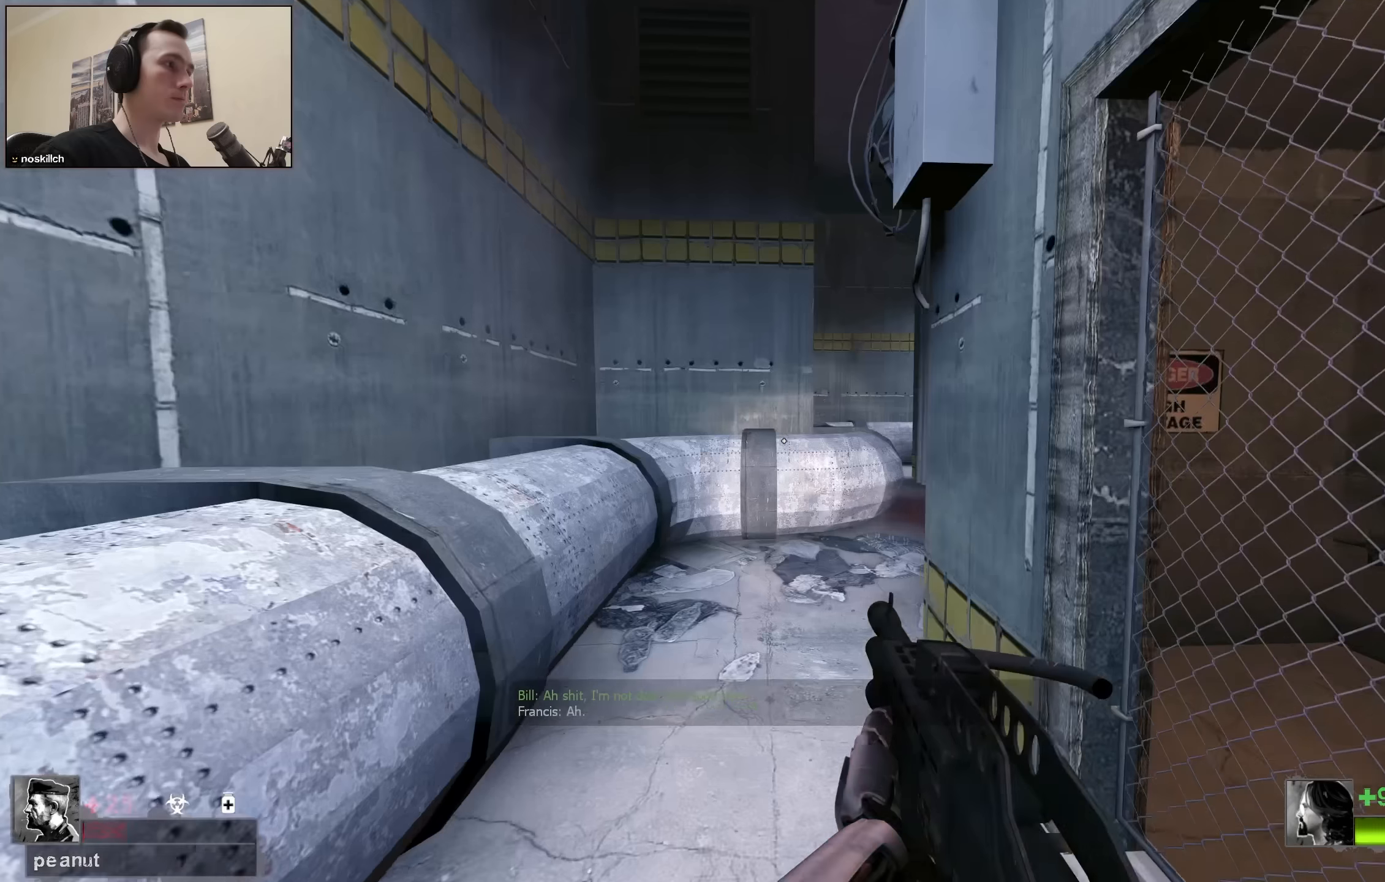
{"keys": ["w"], "events": []}
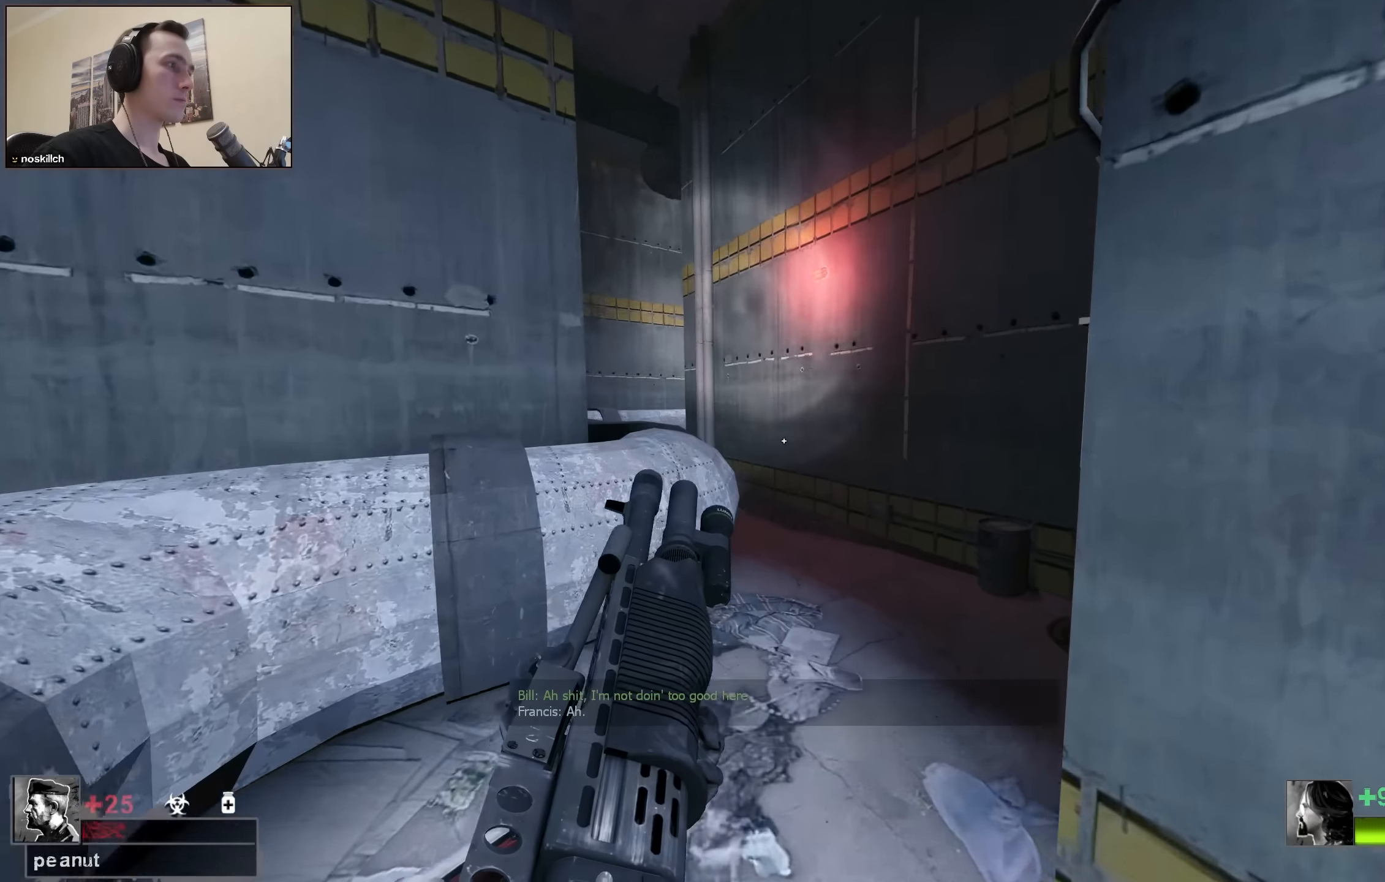
{"keys": ["w"], "events": [[167, "d", "down"], [400, "d", "up"]]}
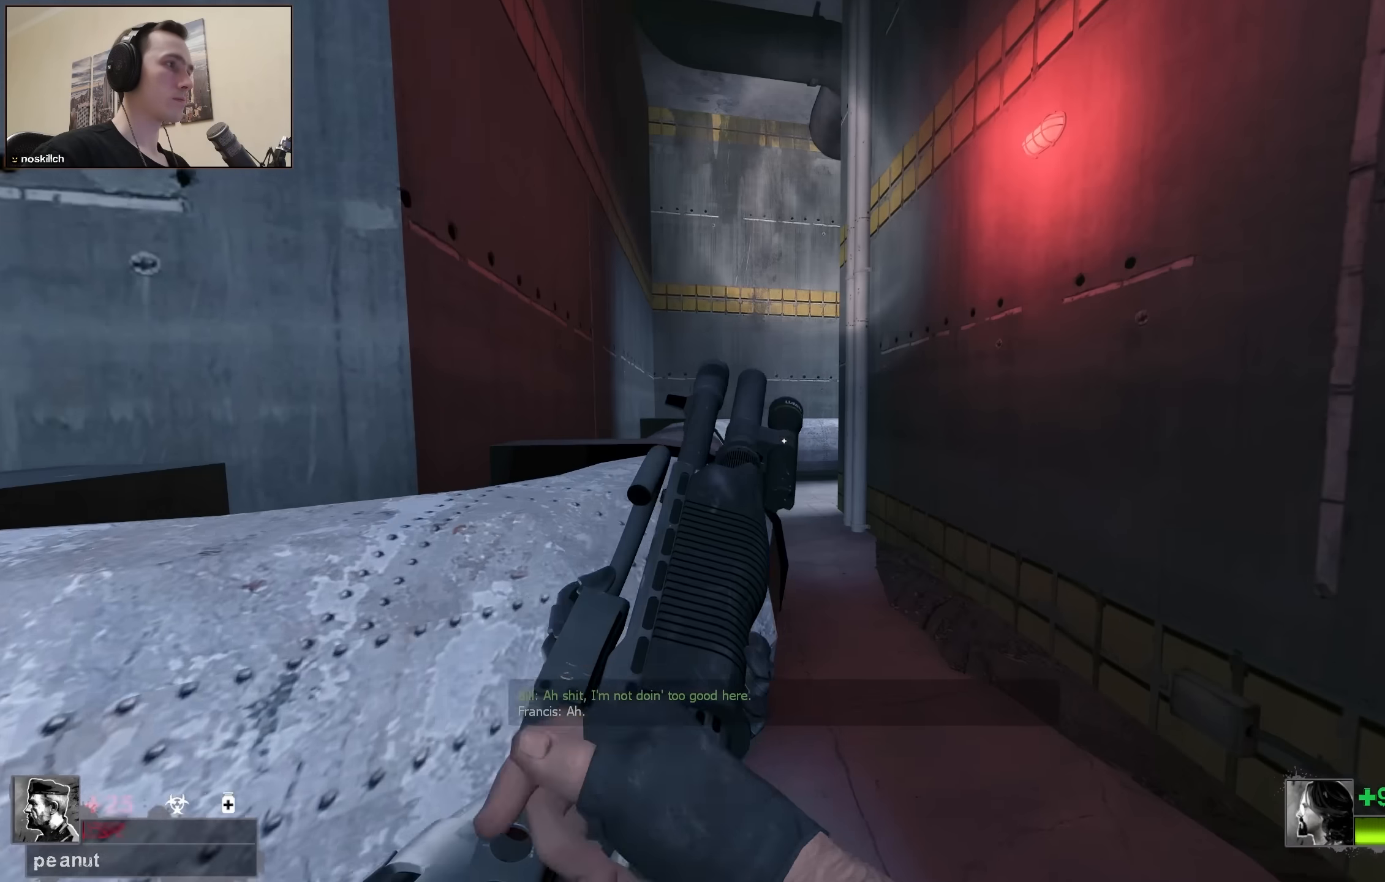
{"keys": ["a", "w"], "events": [[200, "a", "down"], [250, "a", "up"], [467, "a", "down"]]}
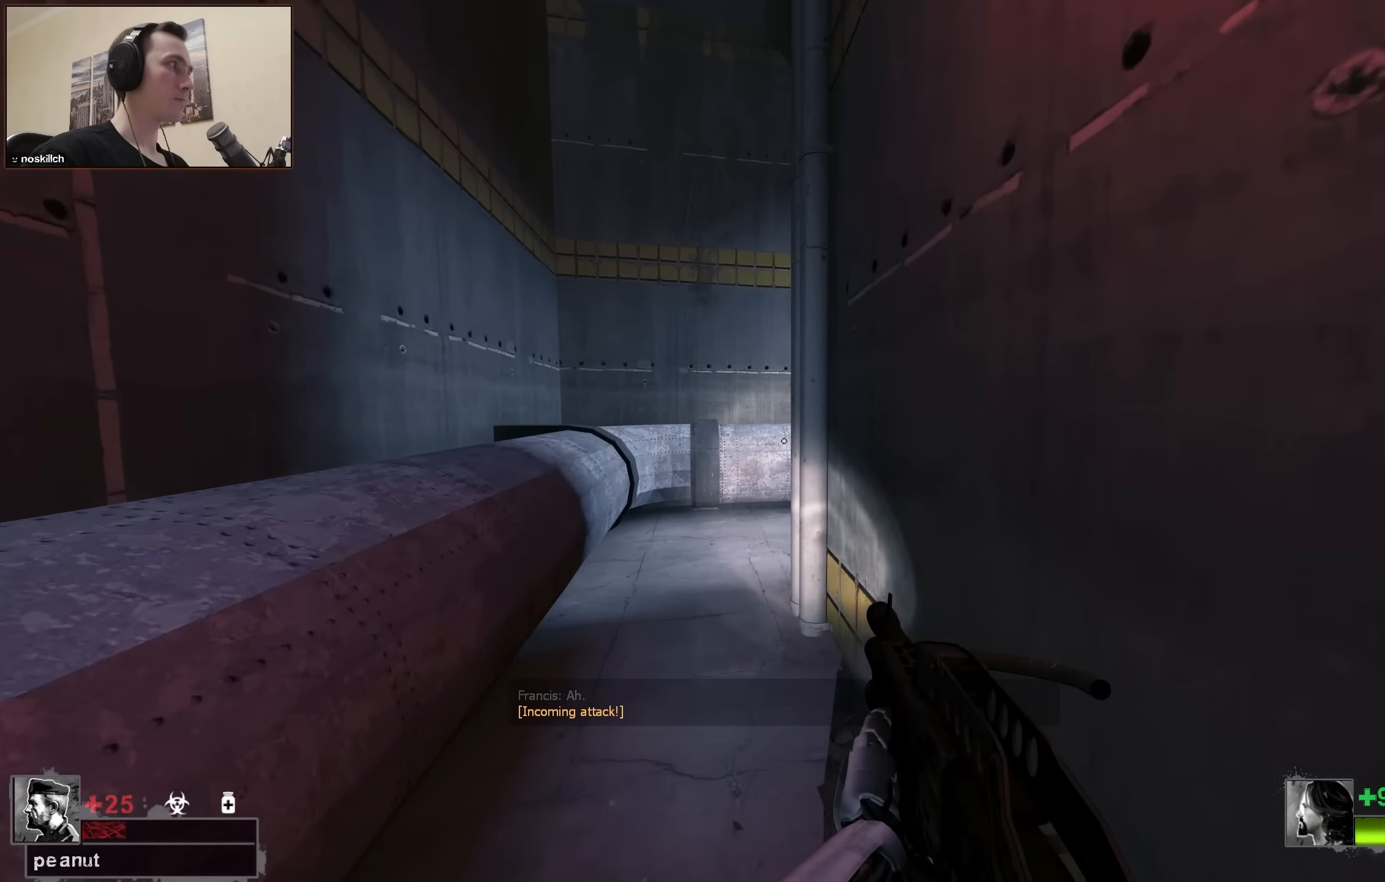
{"keys": ["w"], "events": [[117, "a", "up"], [300, "a", "down"], [400, "a", "up"]]}
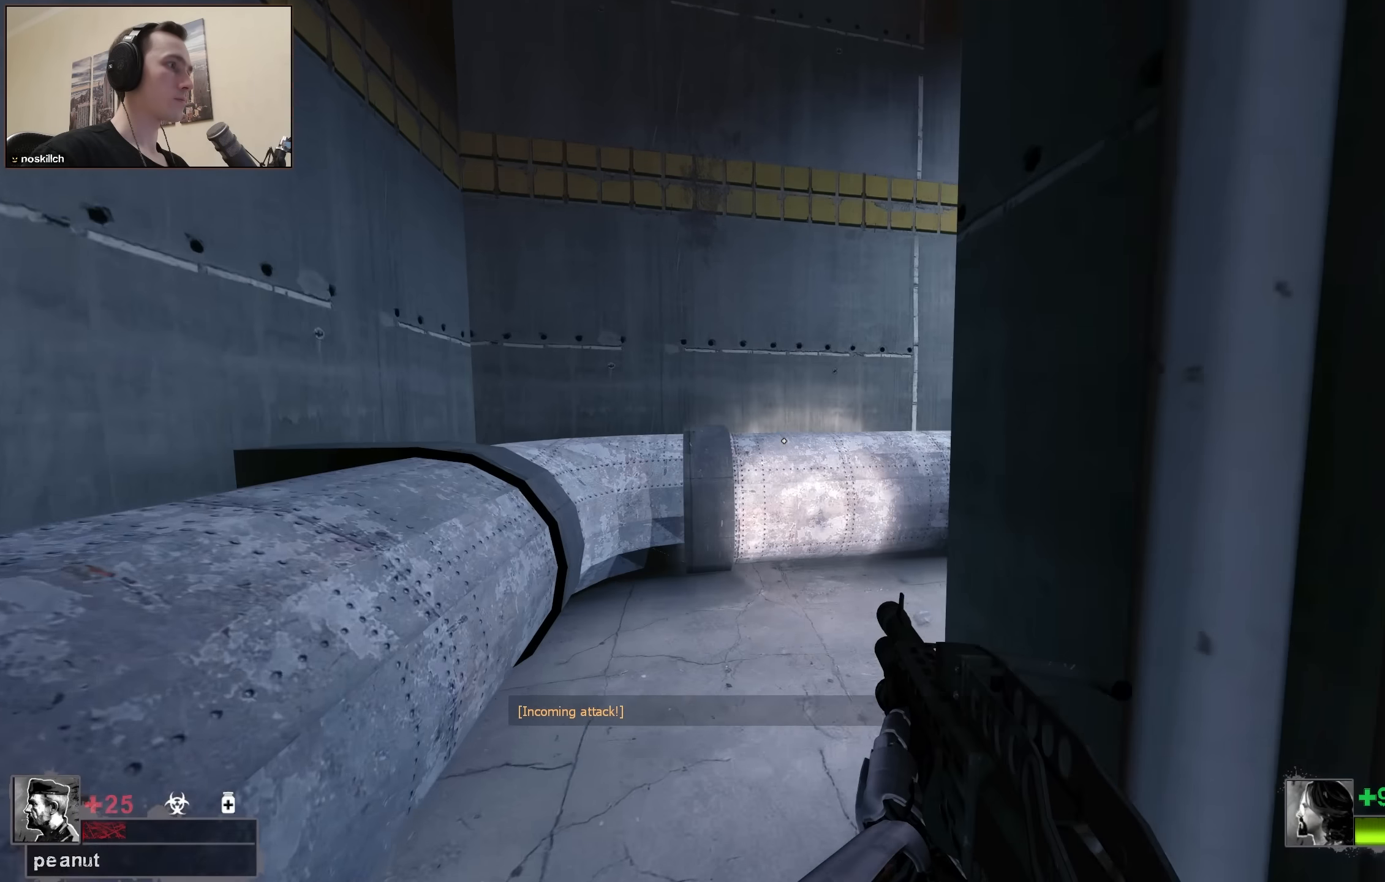
{"keys": ["w"], "events": [[367, "d", "down"], [451, "d", "up"]]}
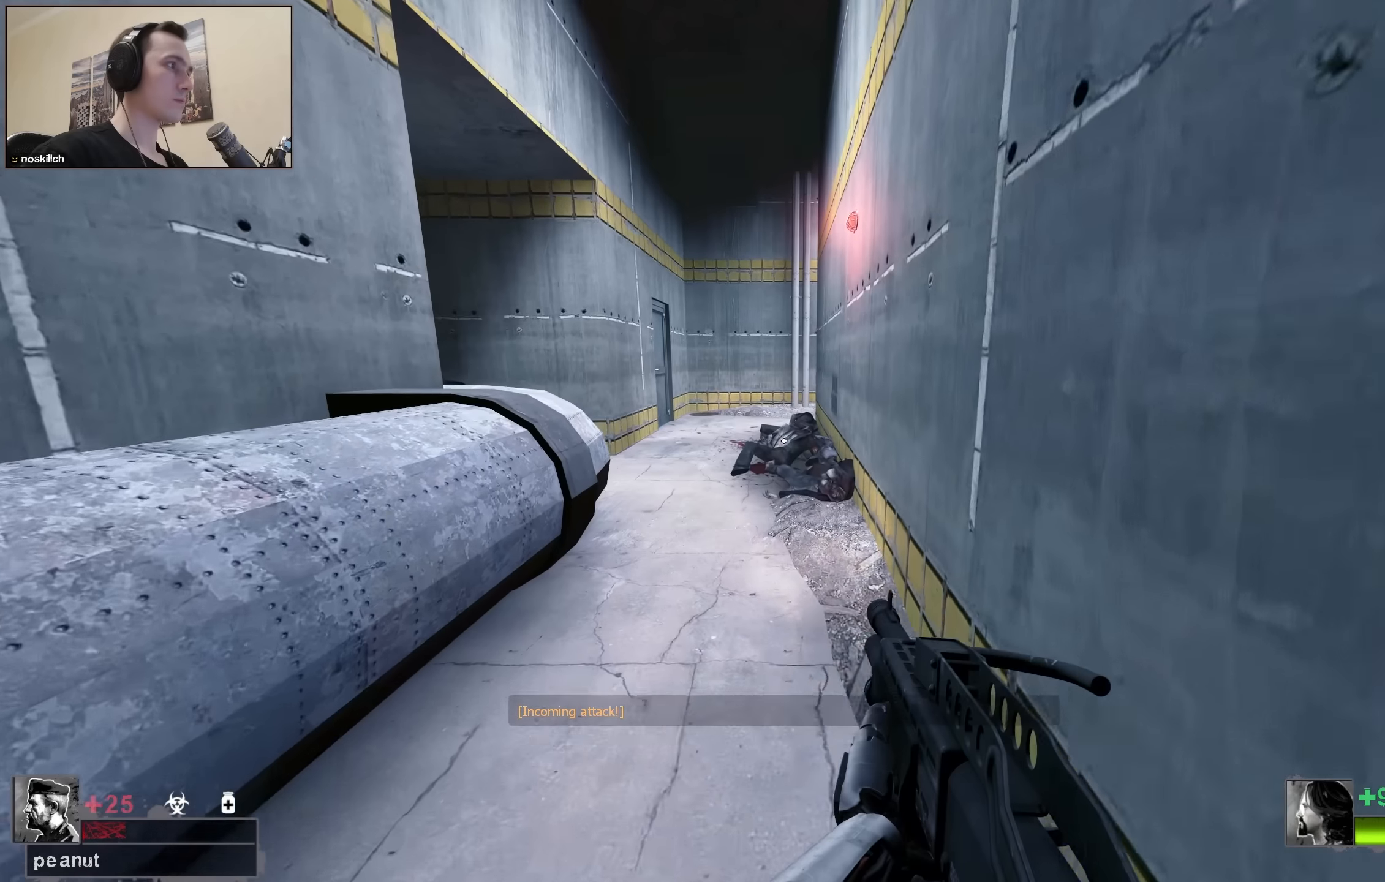
{"keys": ["a", "w"], "events": [[466, "a", "down"]]}
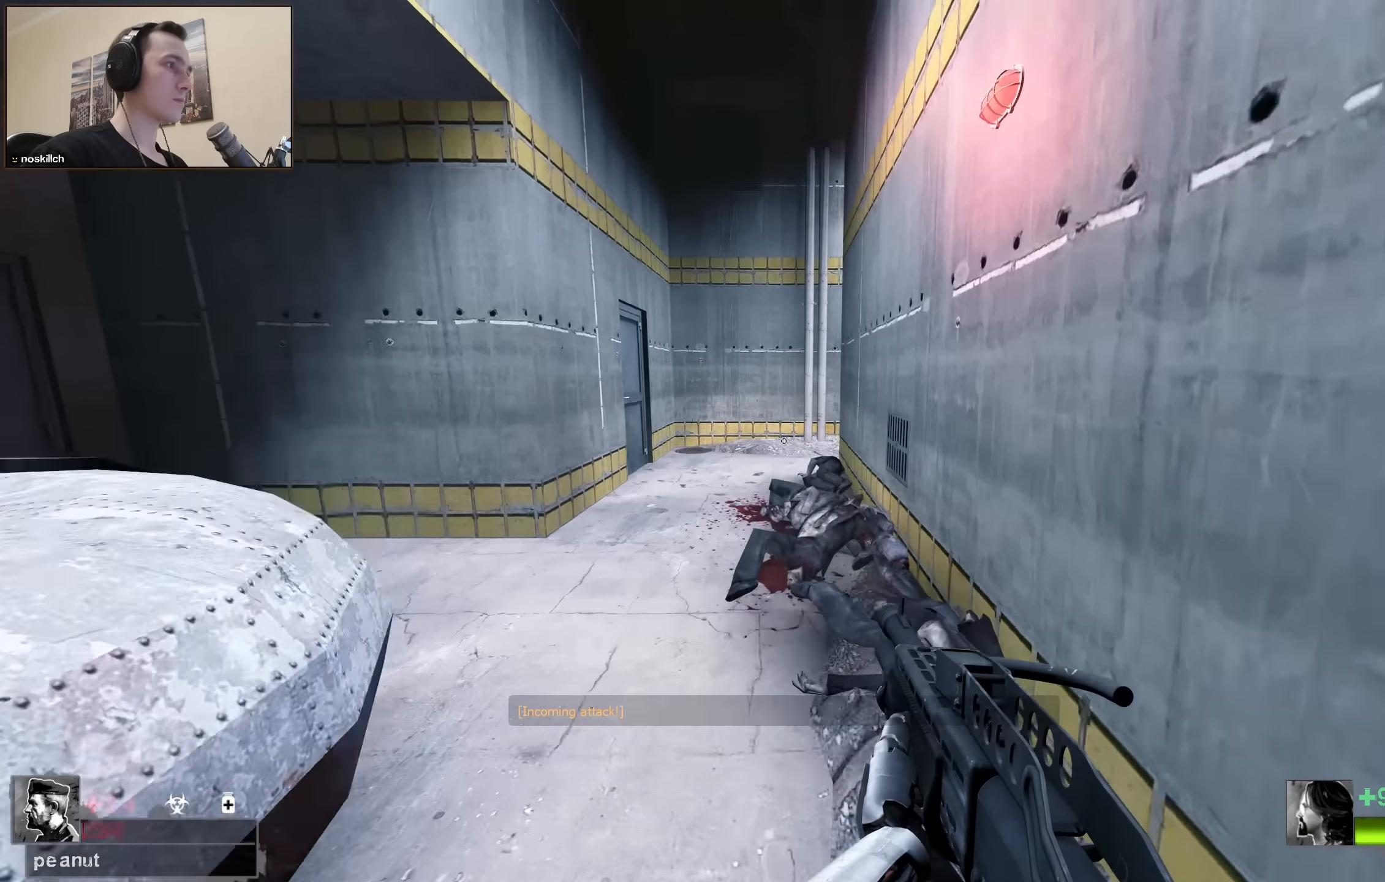
{"keys": ["d"], "events": [[16, "space", "down"], [16, "w", "up"], [150, "space", "up"], [200, "a", "up"], [200, "d", "down"]]}
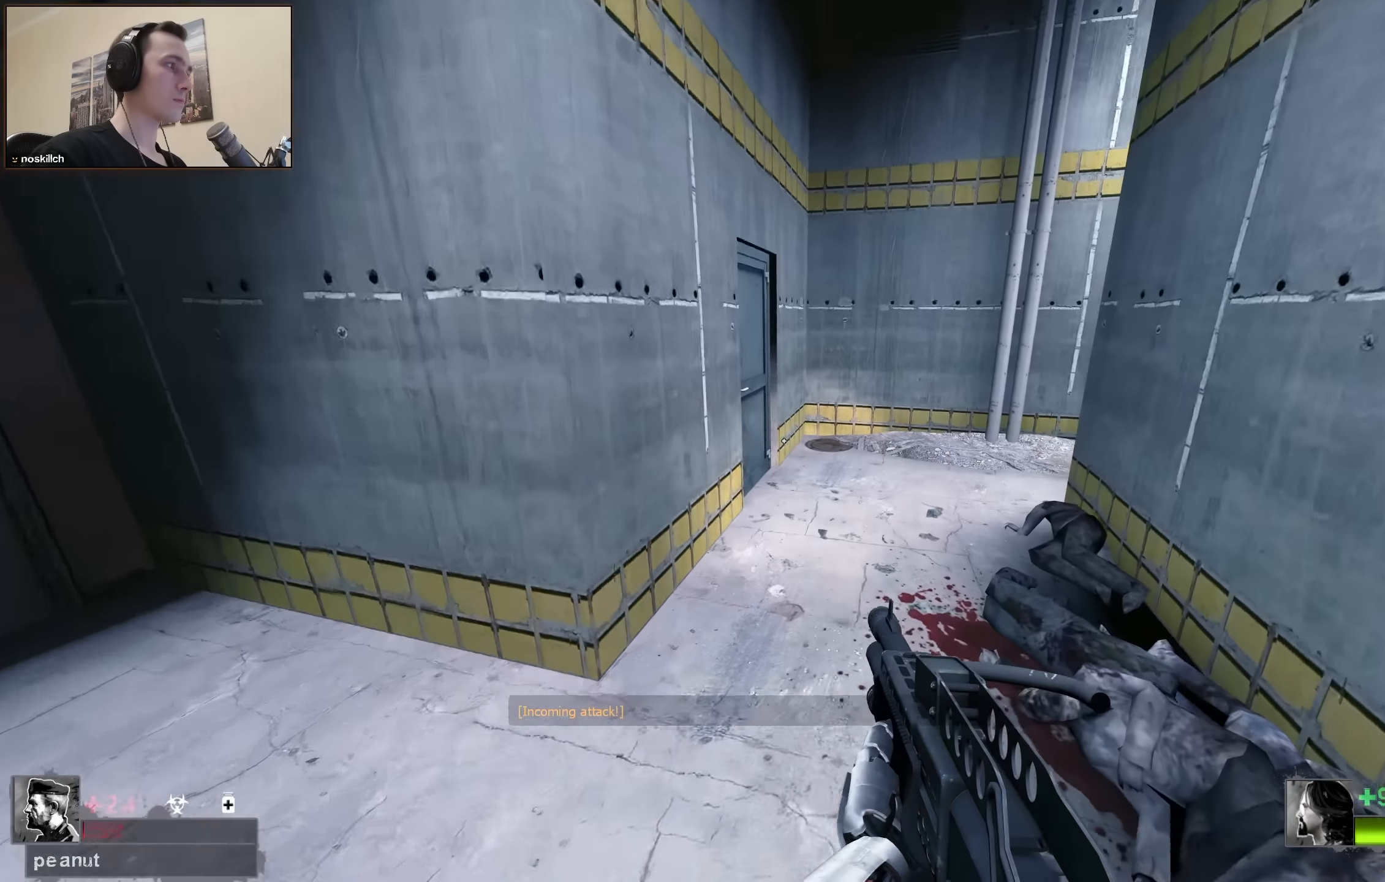
{"keys": ["d"], "events": [[133, "a", "down"], [133, "d", "up"], [133, "space", "down"], [266, "a", "up"], [266, "d", "down"], [316, "space", "up"]]}
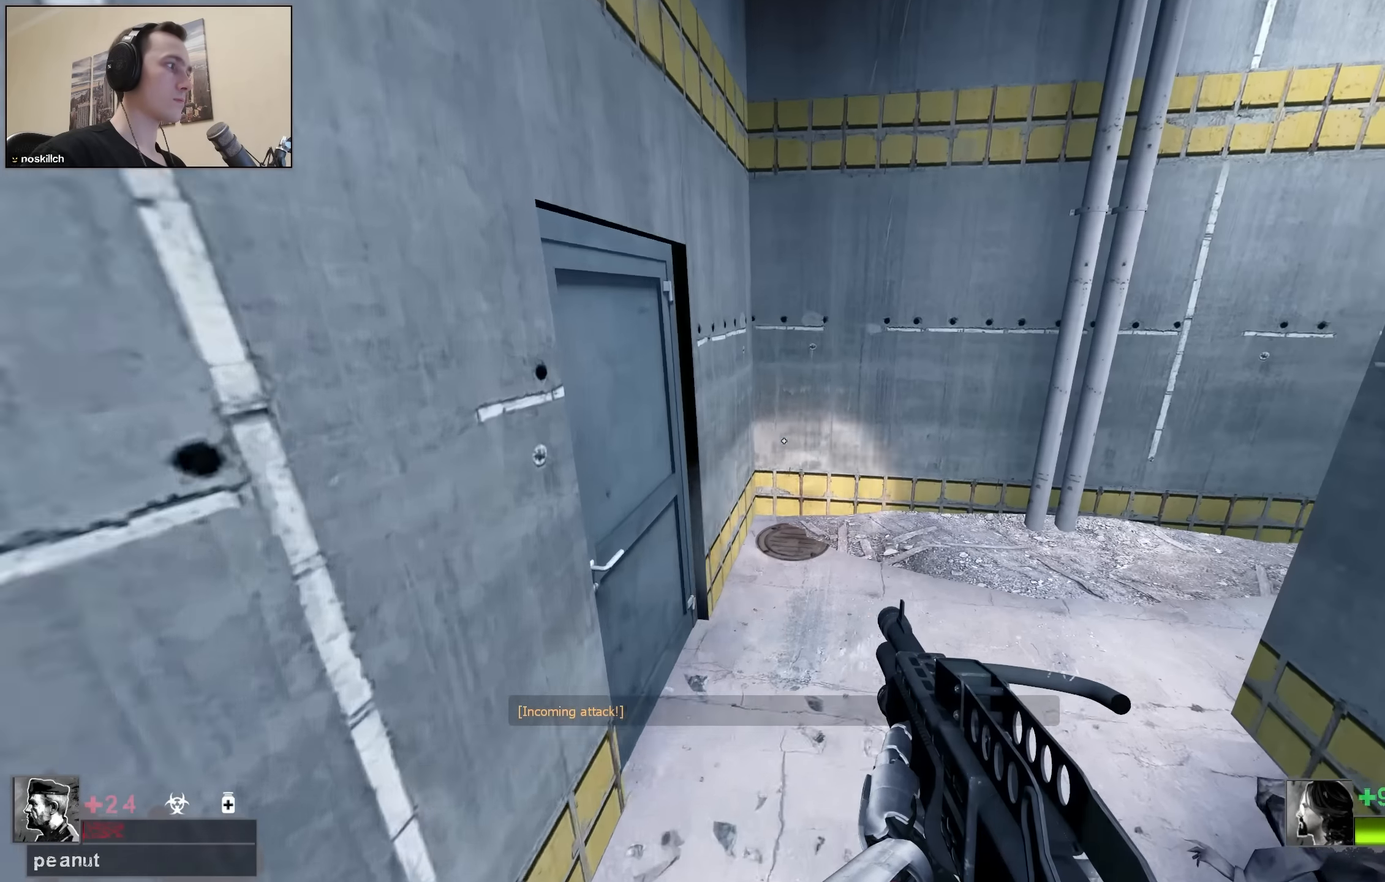
{"keys": ["d", "space"], "events": [[283, "space", "down"]]}
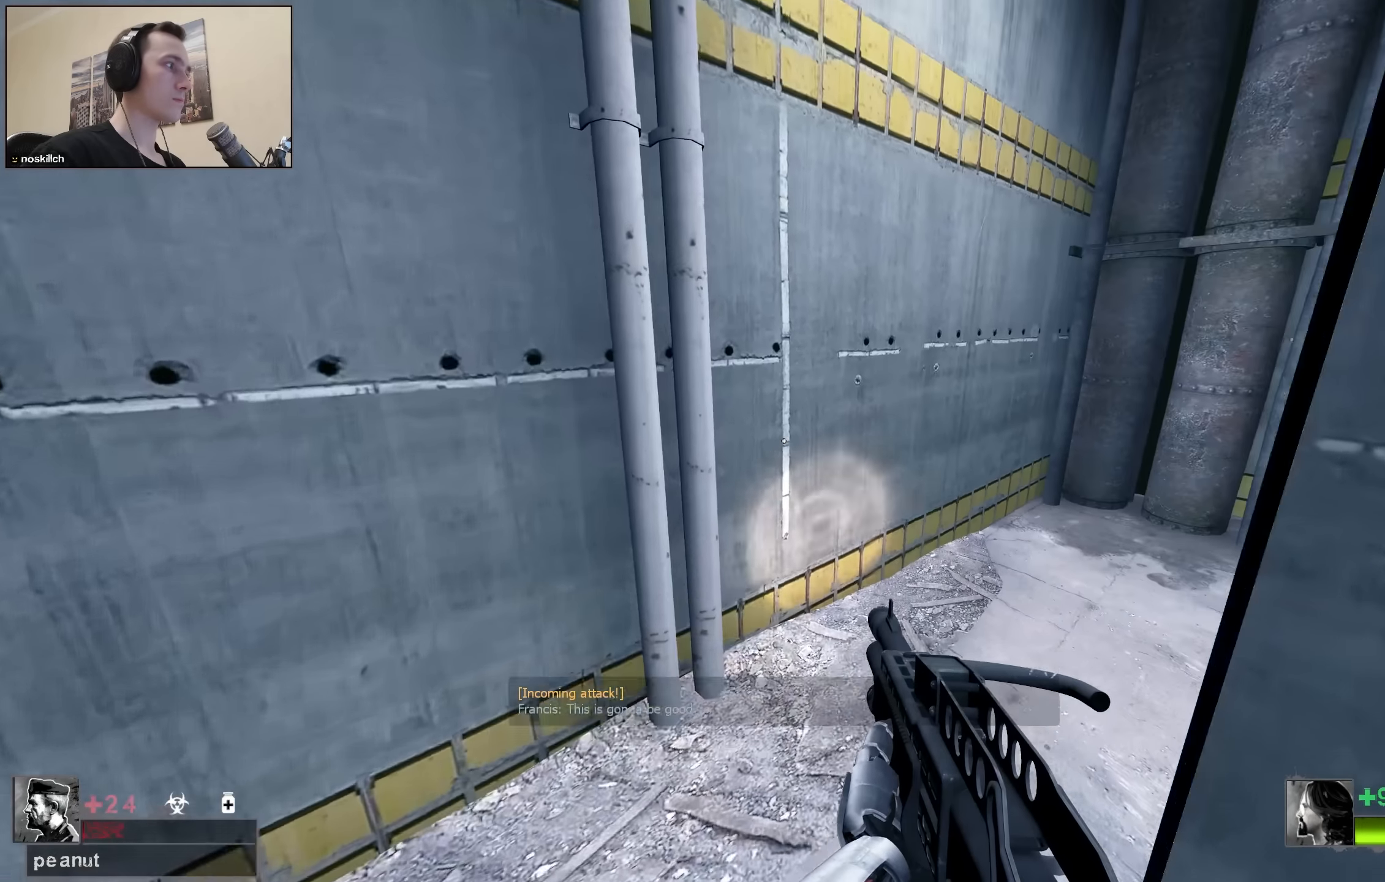
{"keys": ["d", "space"], "events": [[16, "space", "up"], [433, "space", "down"]]}
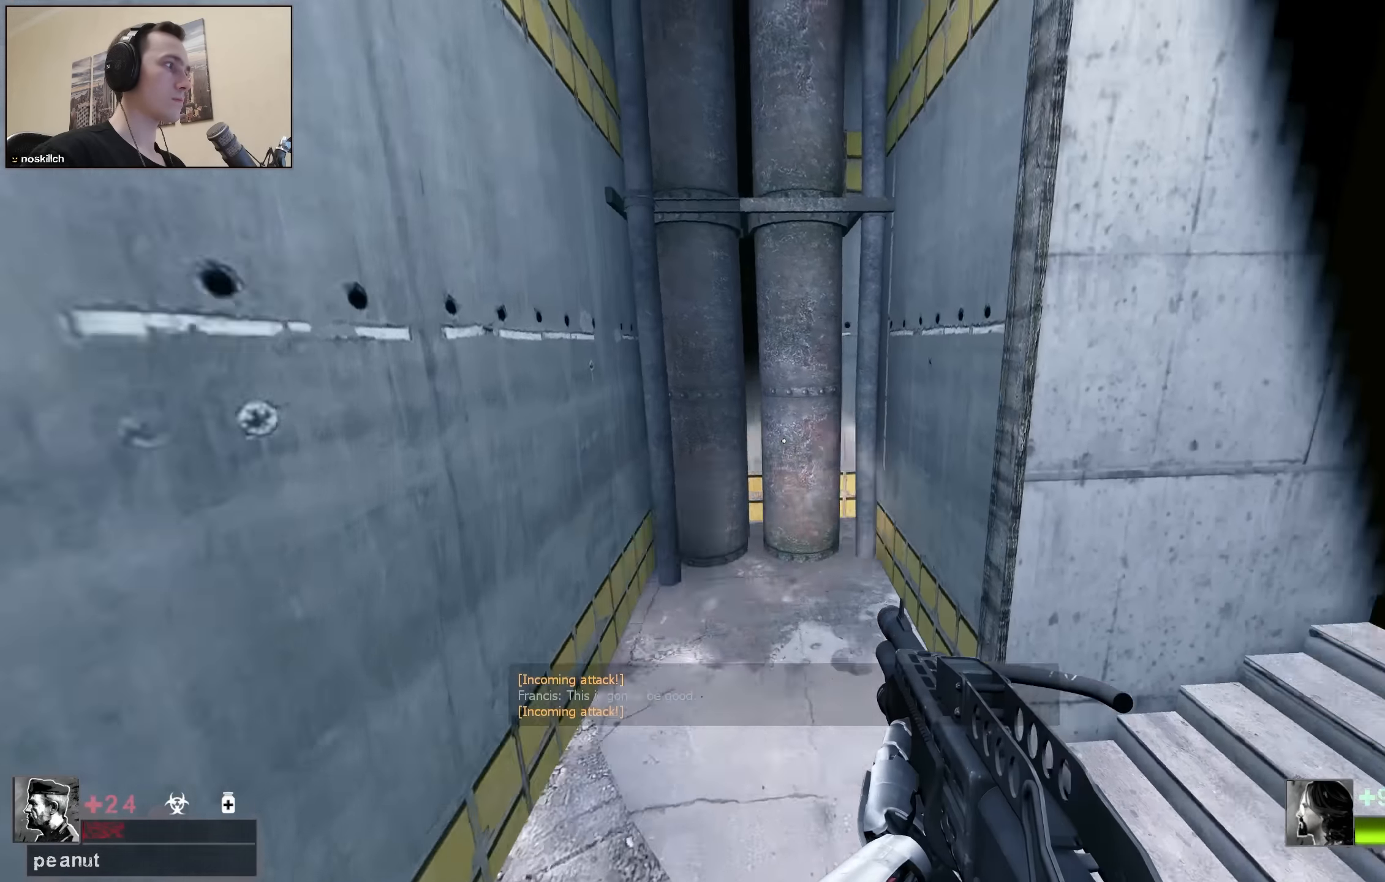
{"keys": ["a"], "events": [[83, "s", "down"], [83, "space", "up"], [266, "a", "down"], [266, "d", "up"], [416, "s", "up"]]}